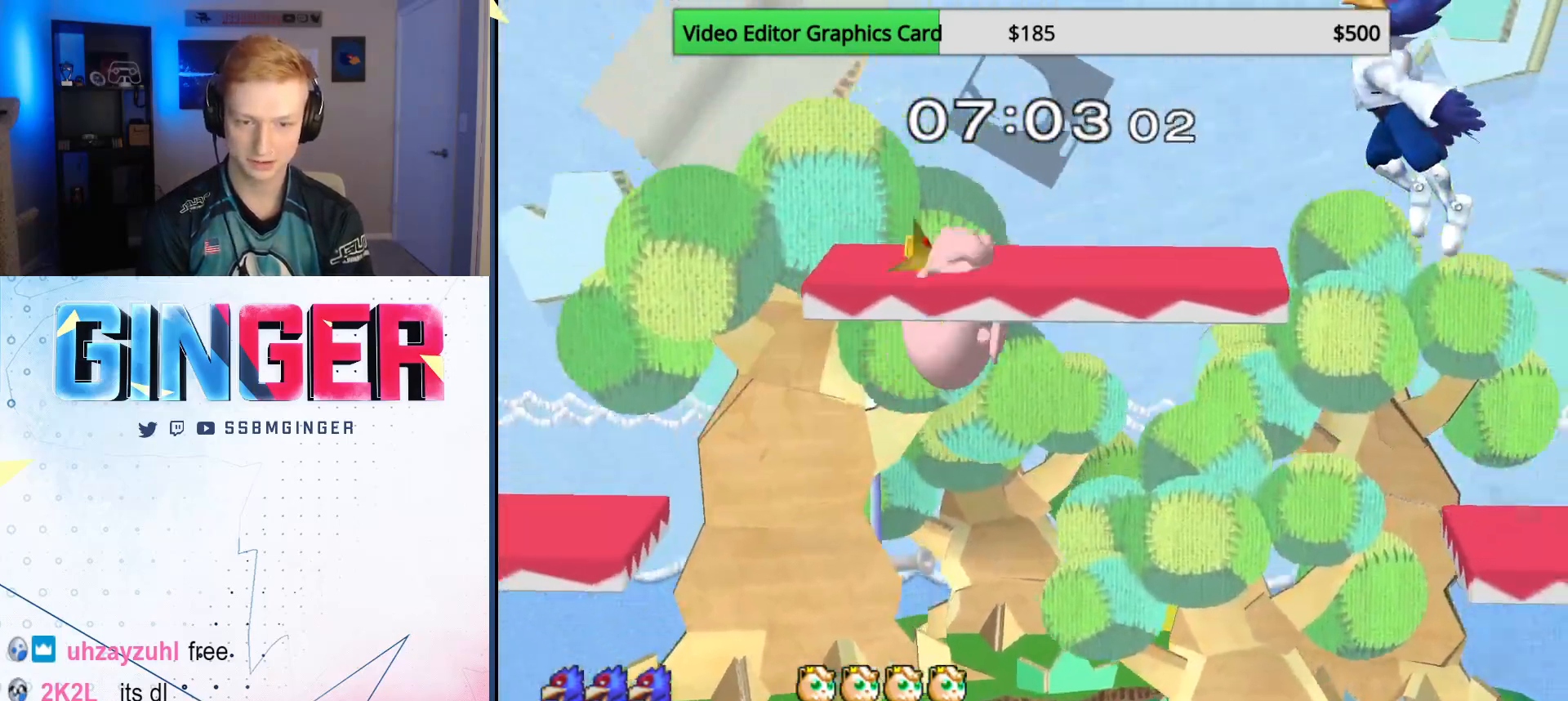
Gameplay with a controller (Nintendo layout); each line is a JSON object with the inputs held at the frame after it. "events" lists button and stick changes between this image and that frame as [ms after this image, input, new state], when the widget could be followed in between. Not read: L3 R3.
{"buttons": [], "left_stick": "center", "right_stick": "center", "events": [[200, "left_stick", "up"], [200, "right_stick", "down"], [267, "left_stick", "up-left"], [317, "right_stick", "center"], [383, "R1", "down"], [450, "left_stick", "center"], [500, "R1", "up"]]}
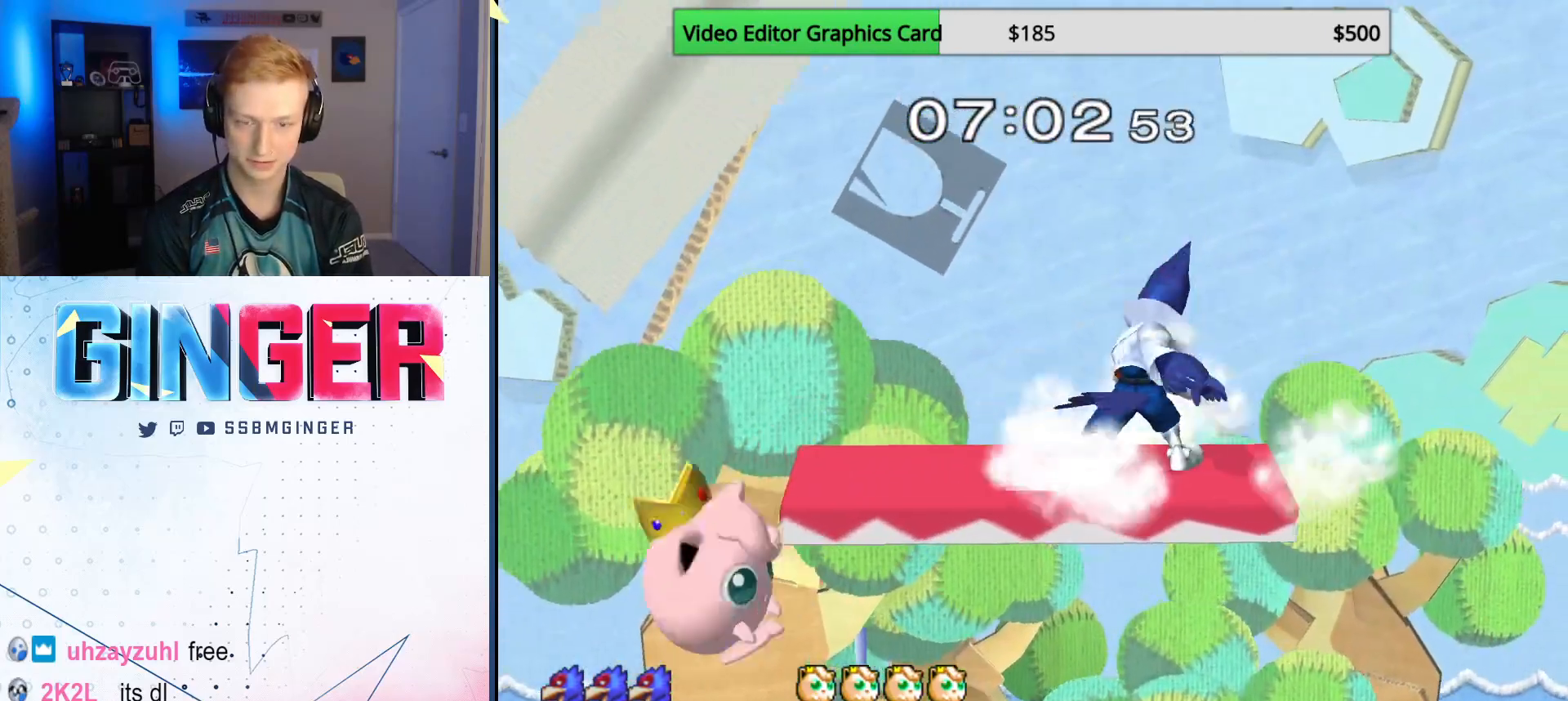
{"buttons": [], "left_stick": "center", "right_stick": "center", "events": [[83, "left_stick", "right"], [383, "left_stick", "center"]]}
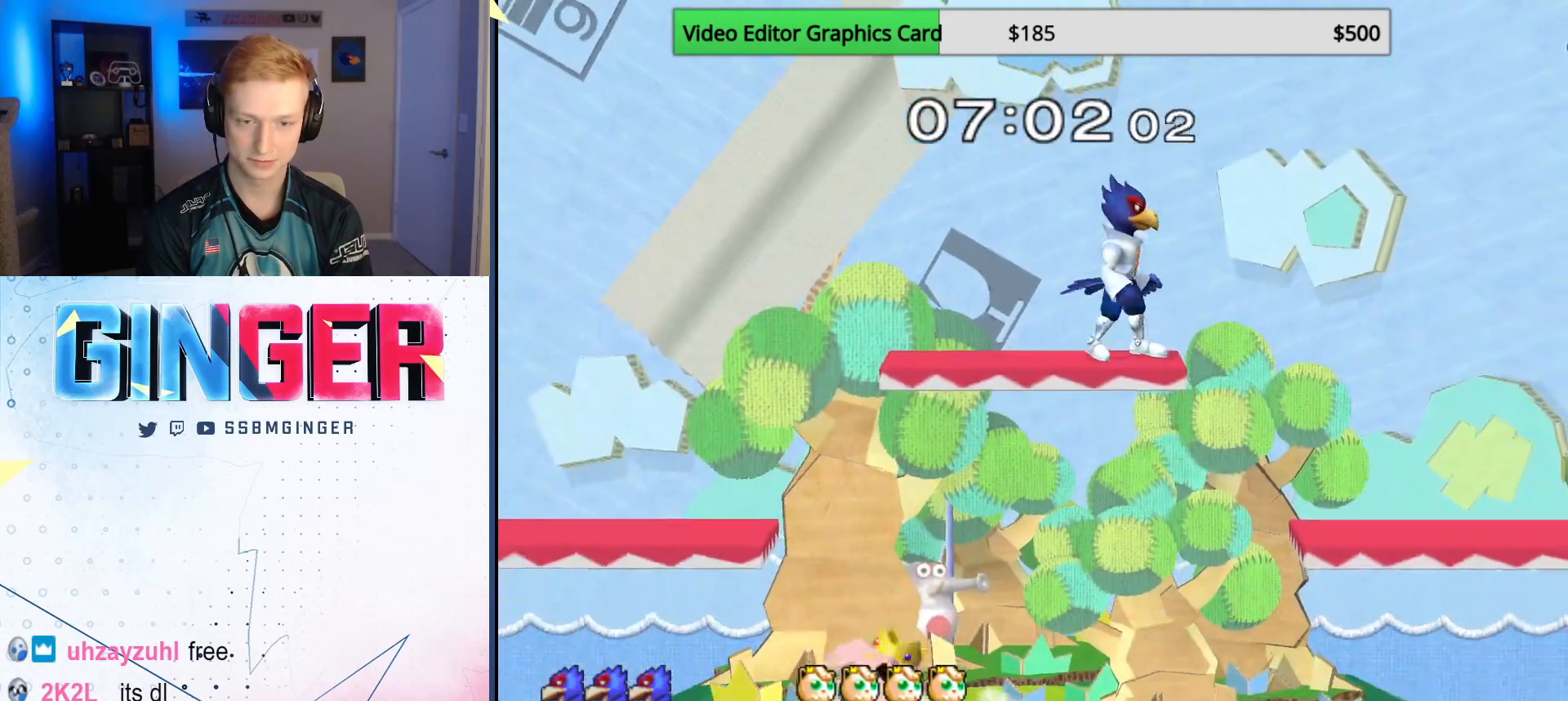
{"buttons": [], "left_stick": "down-left", "right_stick": "center", "events": [[50, "X", "down"], [83, "left_stick", "left"], [100, "X", "up"], [333, "B", "down"], [383, "left_stick", "down-left"], [433, "B", "up"]]}
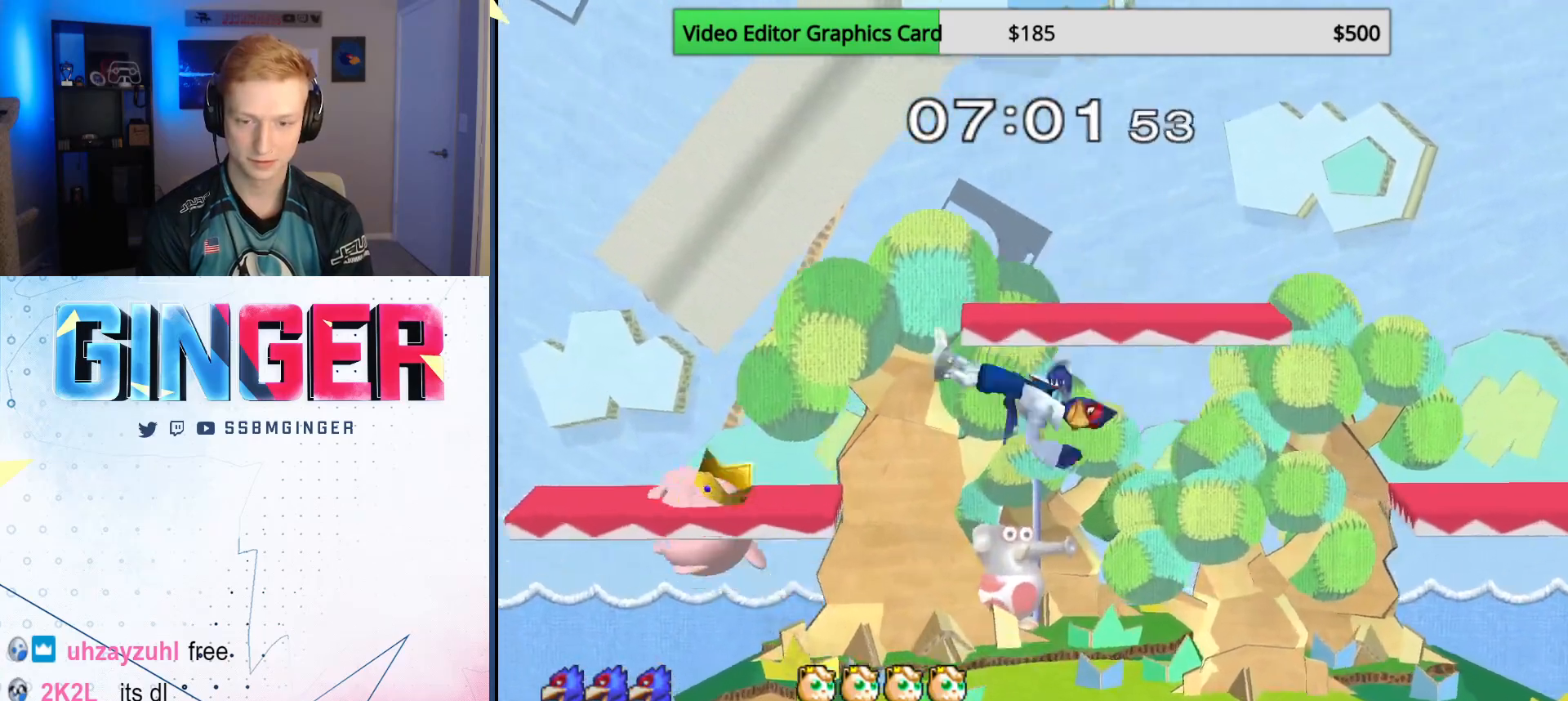
{"buttons": ["L1"], "left_stick": "left", "right_stick": "center", "events": [[17, "left_stick", "left"], [50, "right_stick", "left"], [133, "right_stick", "center"], [150, "R1", "down"], [200, "L1", "down"], [267, "R1", "up"]]}
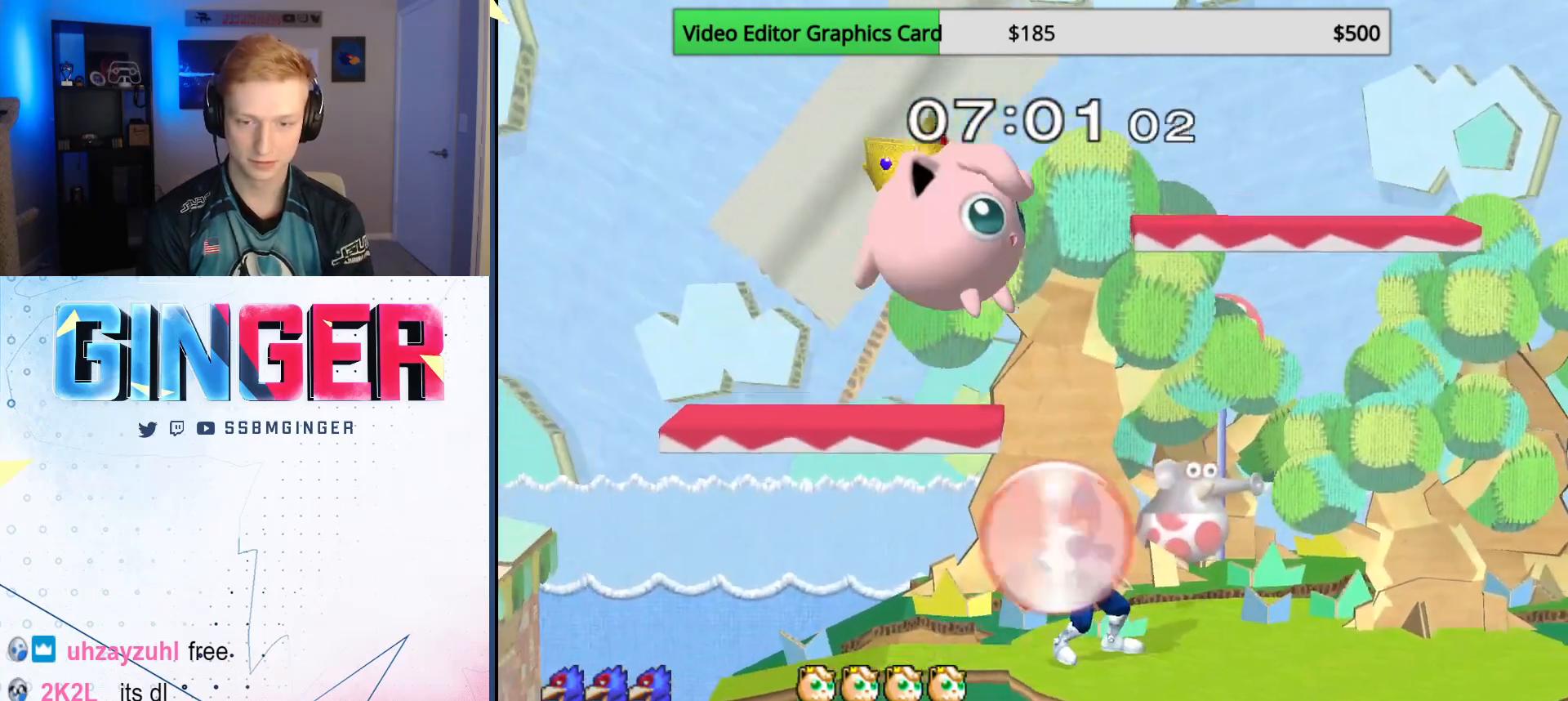
{"buttons": ["L1"], "left_stick": "up-right", "right_stick": "center", "events": [[133, "left_stick", "up-left"], [317, "left_stick", "up-right"], [350, "B", "down"], [467, "B", "up"]]}
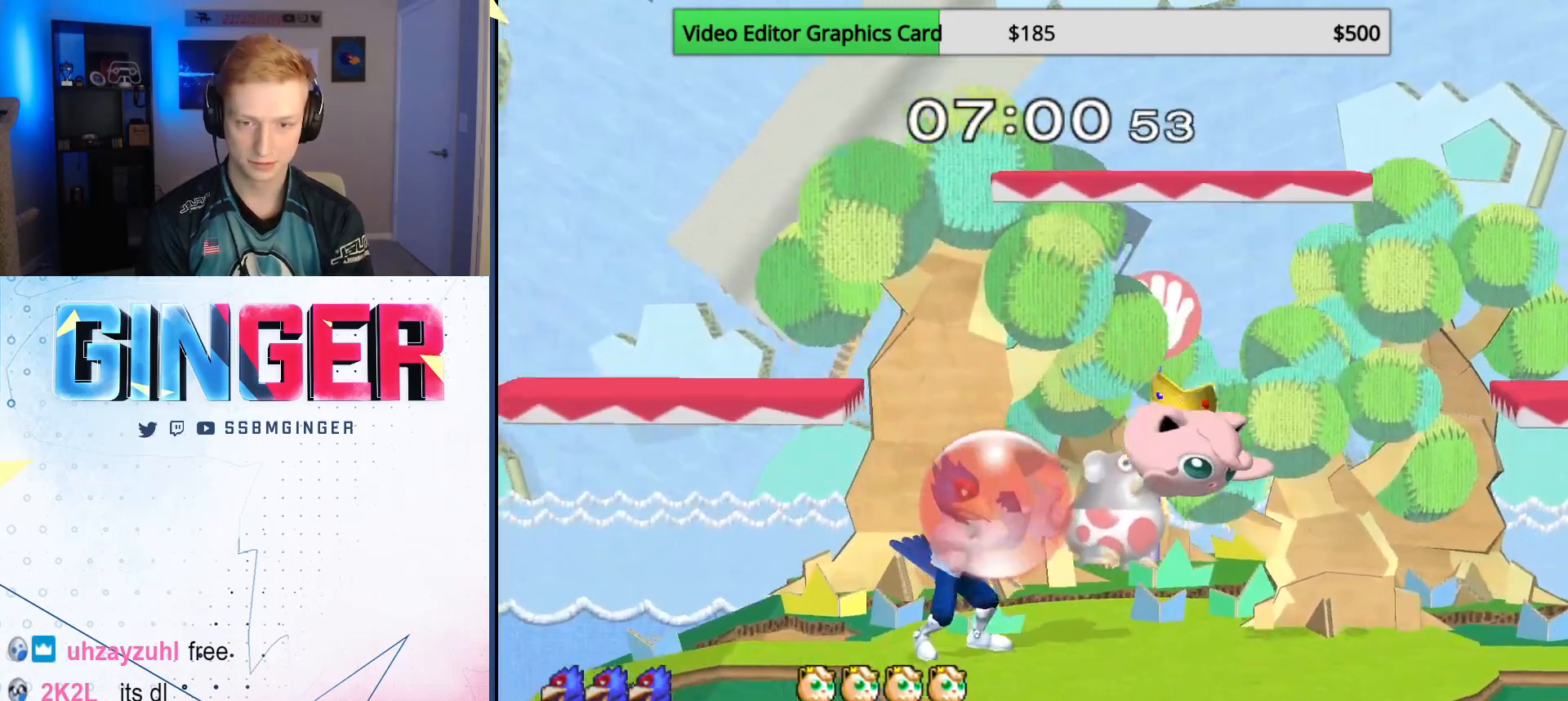
{"buttons": [], "left_stick": "down", "right_stick": "center", "events": [[117, "X", "down"], [183, "X", "up"], [200, "L1", "up"], [217, "left_stick", "center"], [267, "B", "down"], [383, "B", "up"], [417, "left_stick", "down"]]}
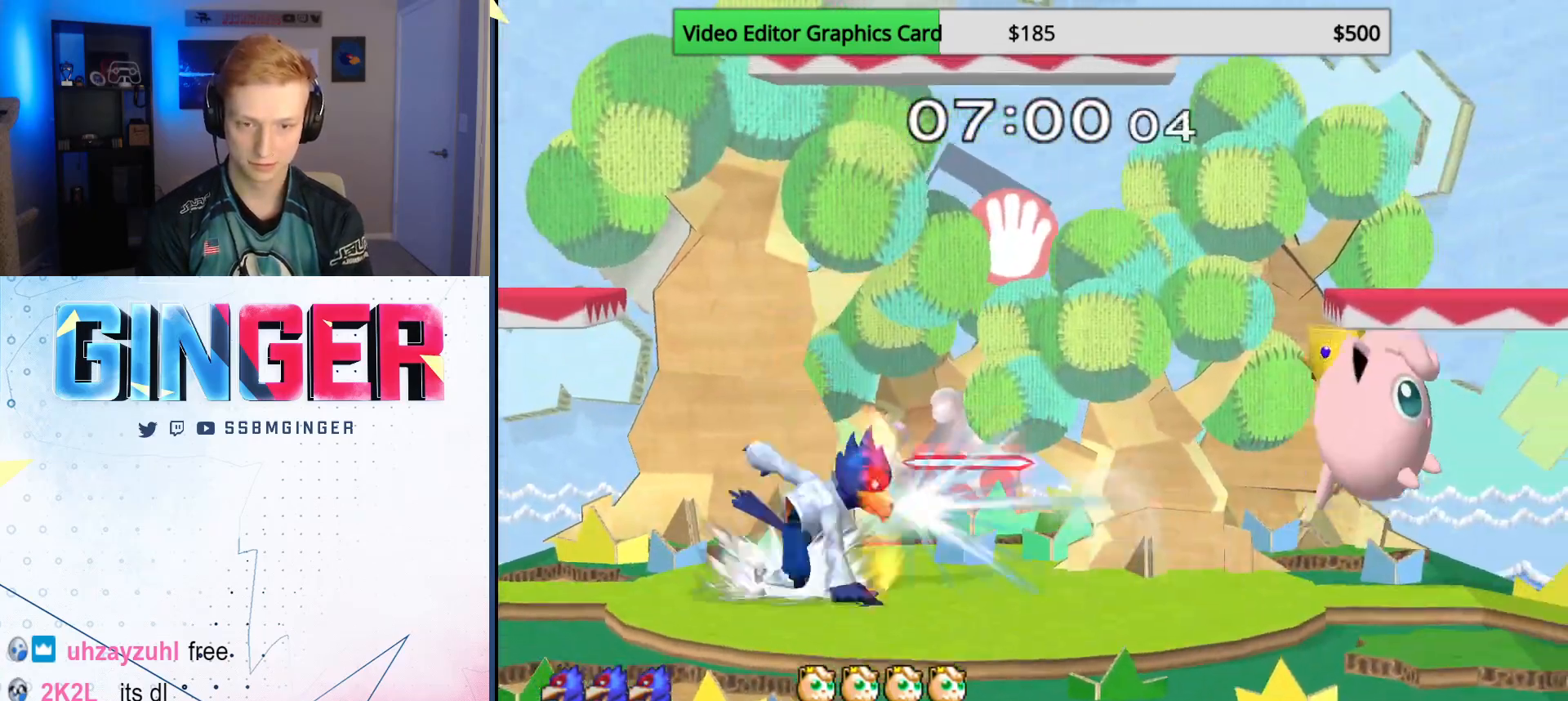
{"buttons": [], "left_stick": "down", "right_stick": "center", "events": [[17, "left_stick", "center"], [67, "left_stick", "right"], [100, "X", "down"], [133, "X", "up"], [217, "A", "down"], [217, "left_stick", "down"], [367, "A", "up"], [367, "left_stick", "up-right"], [500, "left_stick", "down"]]}
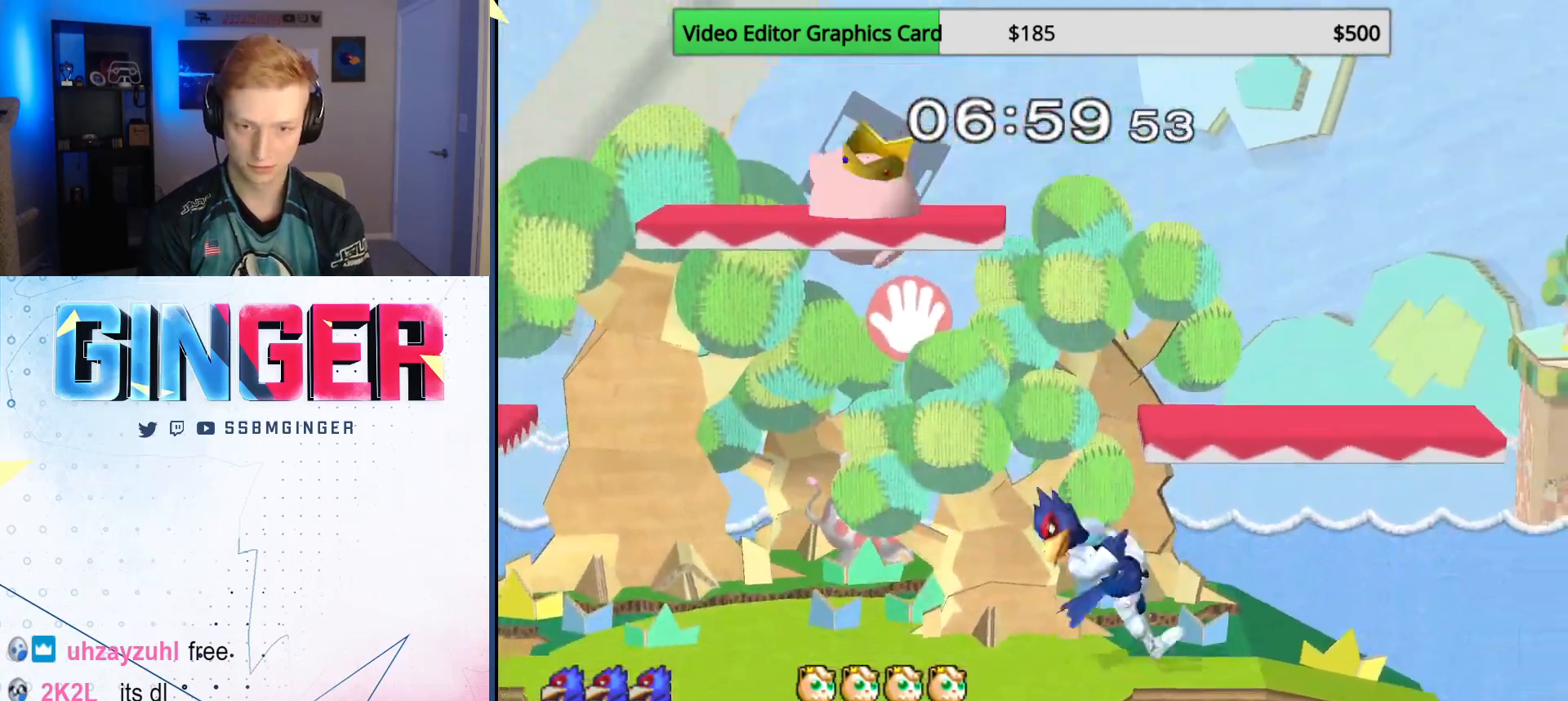
{"buttons": [], "left_stick": "right", "right_stick": "center", "events": [[17, "R1", "down"], [117, "R1", "up"], [117, "left_stick", "center"], [200, "X", "down"], [250, "X", "up"], [283, "left_stick", "left"], [350, "A", "down"], [400, "left_stick", "right"], [483, "A", "up"]]}
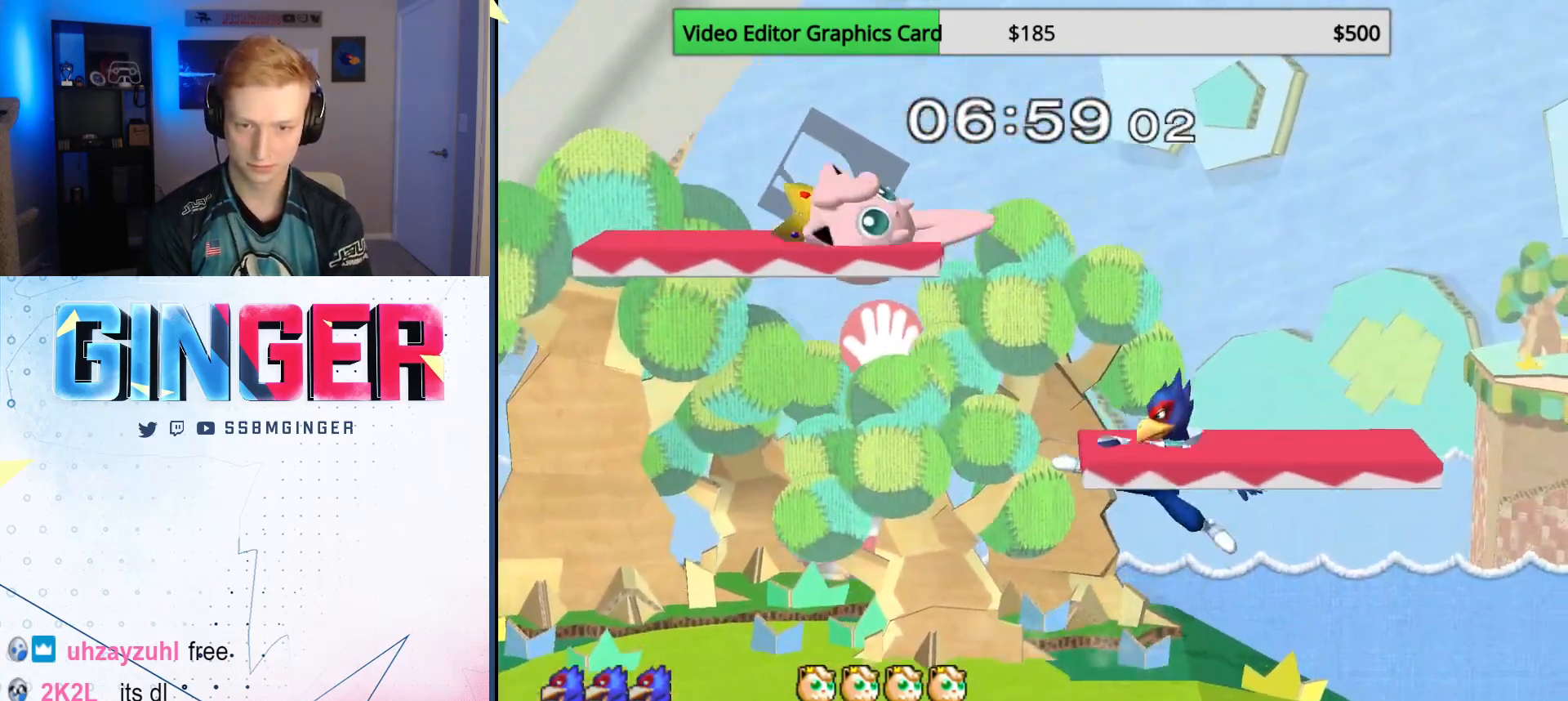
{"buttons": [], "left_stick": "center", "right_stick": "center", "events": [[183, "left_stick", "up-right"], [367, "left_stick", "center"]]}
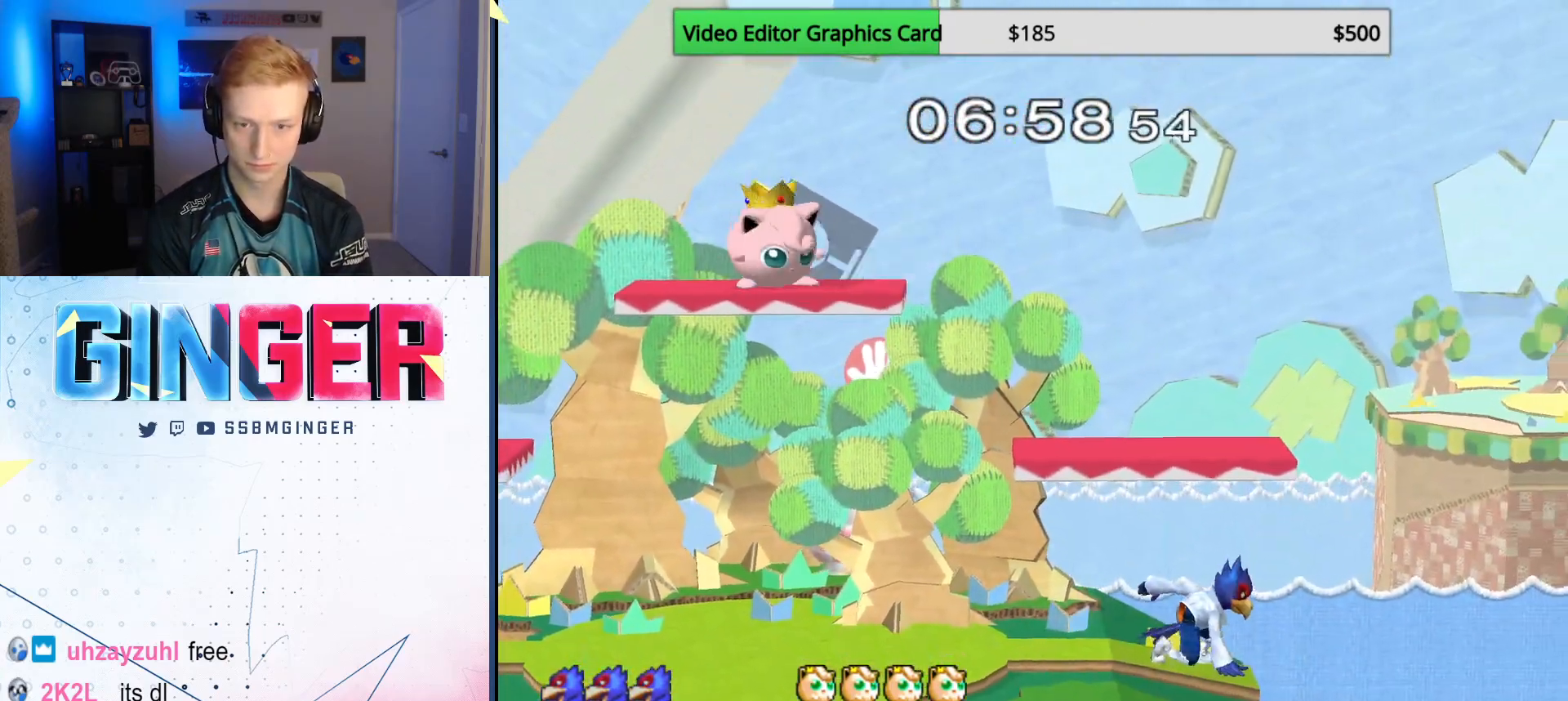
{"buttons": [], "left_stick": "down", "right_stick": "center", "events": [[167, "X", "down"], [217, "X", "up"], [233, "left_stick", "up-left"], [317, "B", "down"], [317, "left_stick", "center"], [433, "B", "up"], [450, "left_stick", "down"]]}
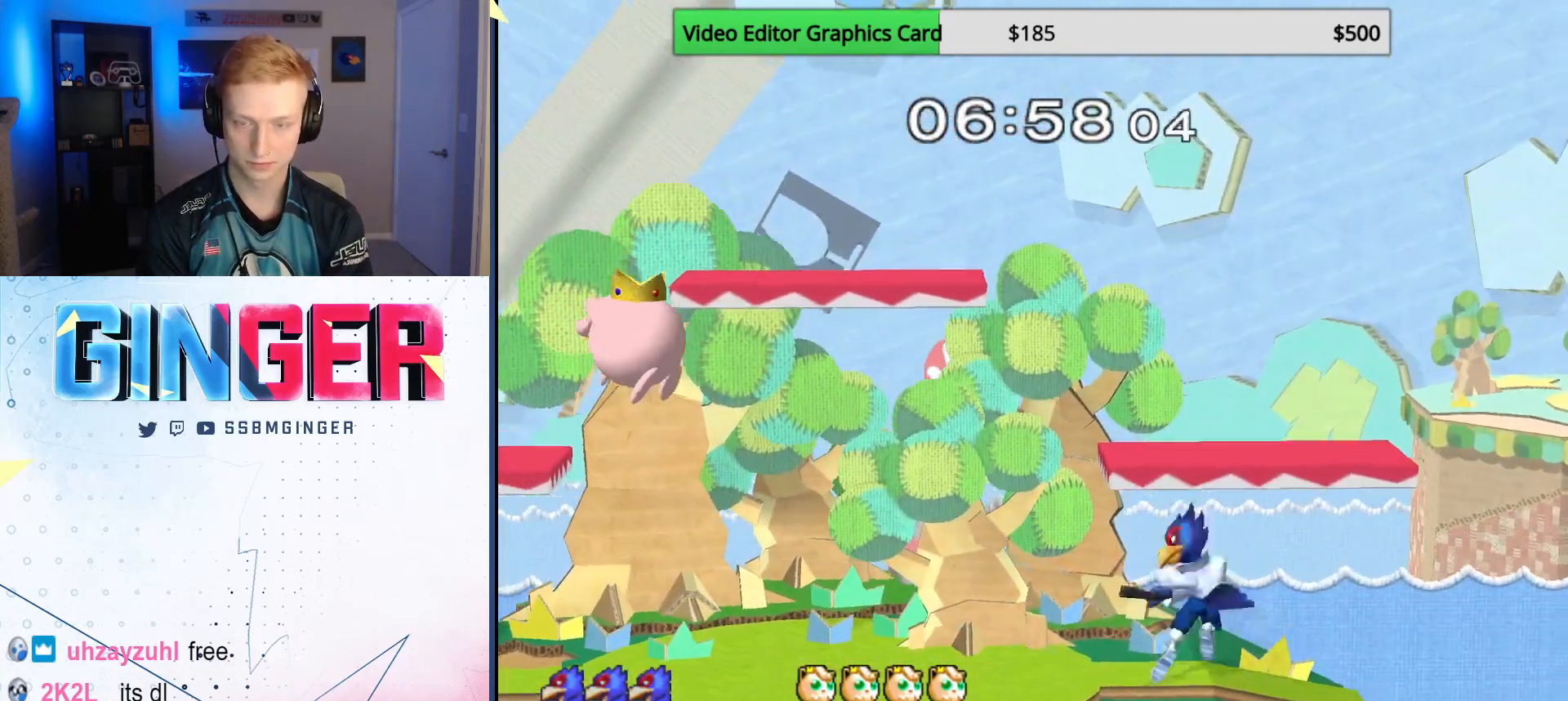
{"buttons": ["B"], "left_stick": "center", "right_stick": "center", "events": [[83, "left_stick", "left"], [183, "left_stick", "right"], [283, "X", "down"], [317, "left_stick", "left"], [350, "X", "up"], [417, "left_stick", "center"], [433, "B", "down"]]}
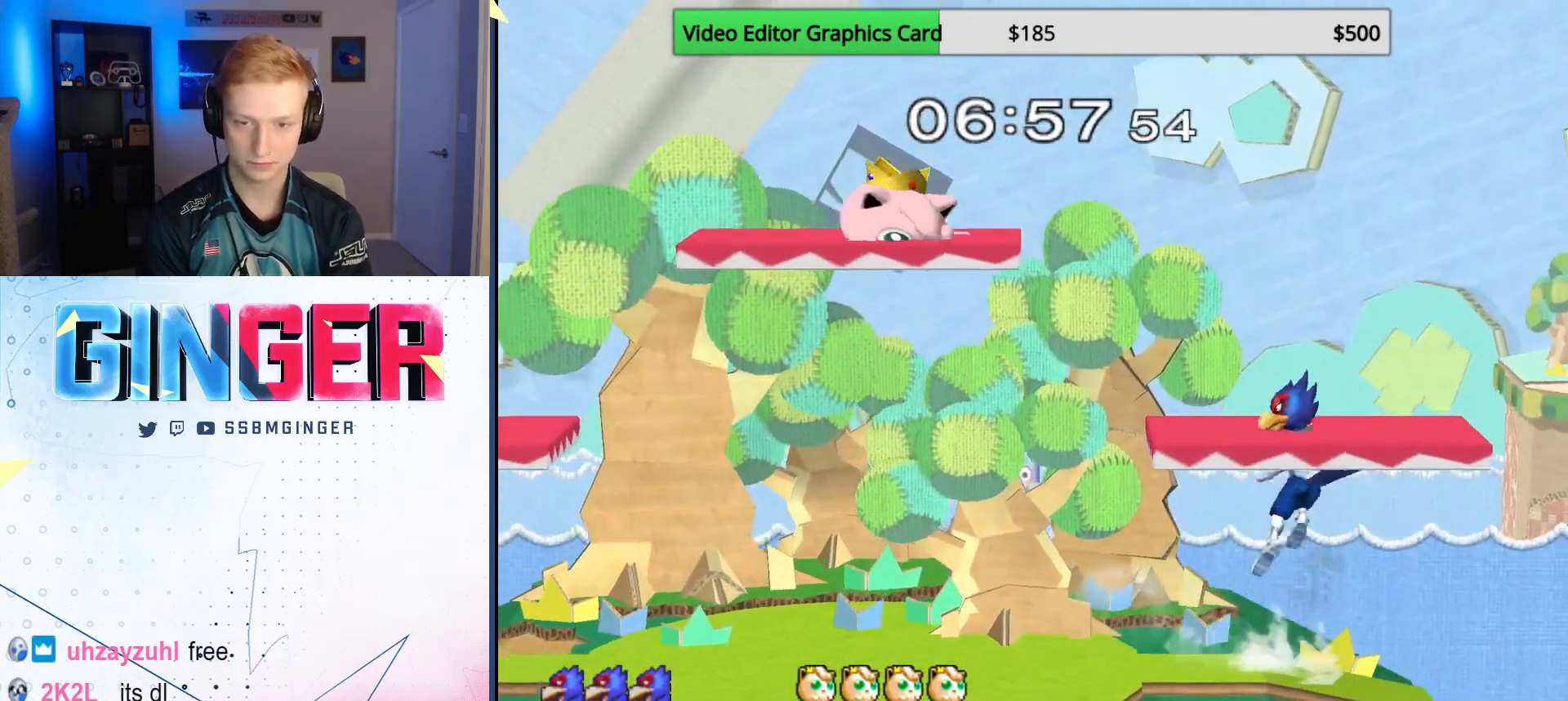
{"buttons": [], "left_stick": "left", "right_stick": "center", "events": [[67, "left_stick", "up-left"], [83, "B", "up"], [217, "left_stick", "center"], [367, "B", "down"], [383, "left_stick", "left"], [417, "X", "down"], [467, "X", "up"], [500, "B", "up"]]}
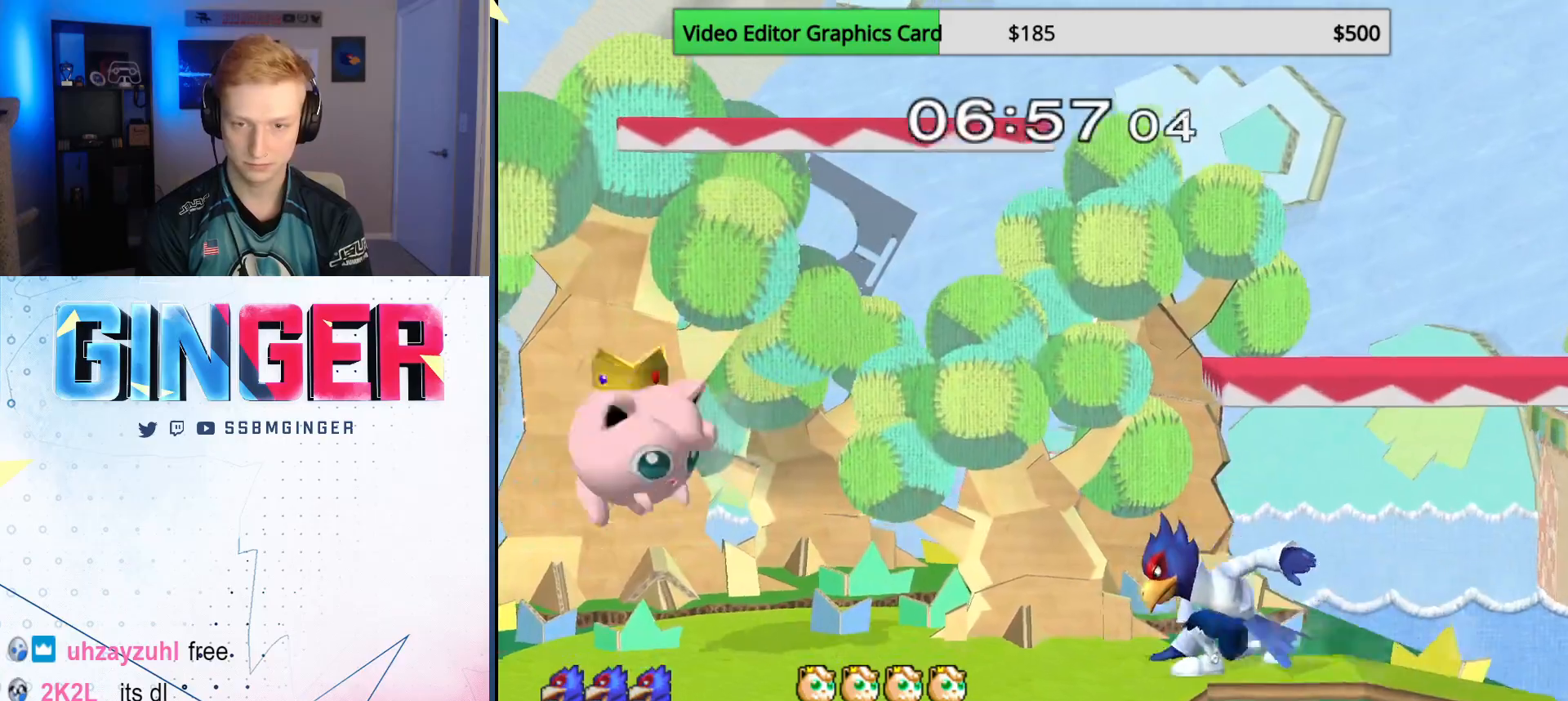
{"buttons": [], "left_stick": "down", "right_stick": "center", "events": [[33, "left_stick", "center"], [67, "B", "down"], [183, "left_stick", "down"], [200, "B", "up"], [267, "left_stick", "down-left"], [367, "left_stick", "down"], [400, "A", "down"], [467, "A", "up"]]}
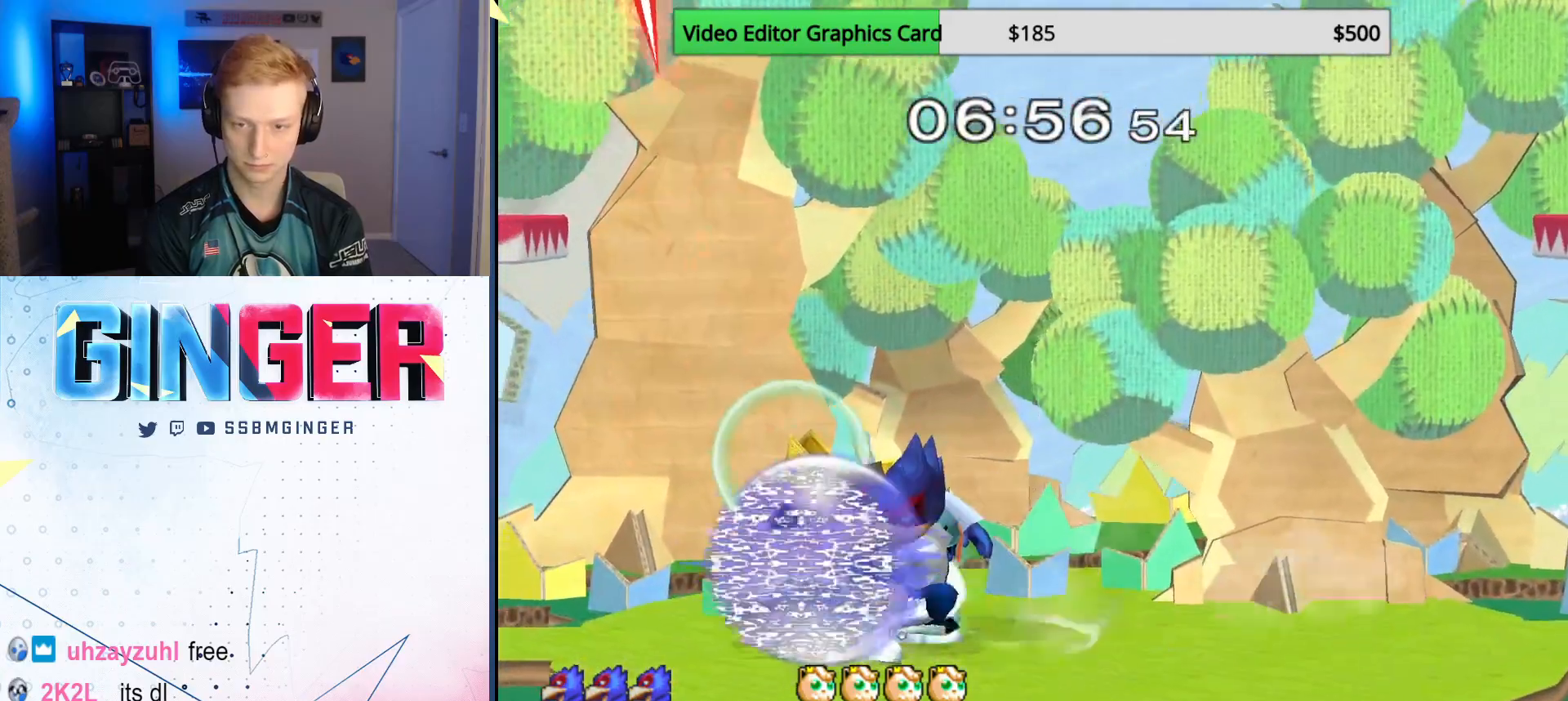
{"buttons": [], "left_stick": "center", "right_stick": "center", "events": [[17, "A", "down"], [133, "A", "up"], [183, "left_stick", "center"], [417, "A", "down"], [500, "A", "up"]]}
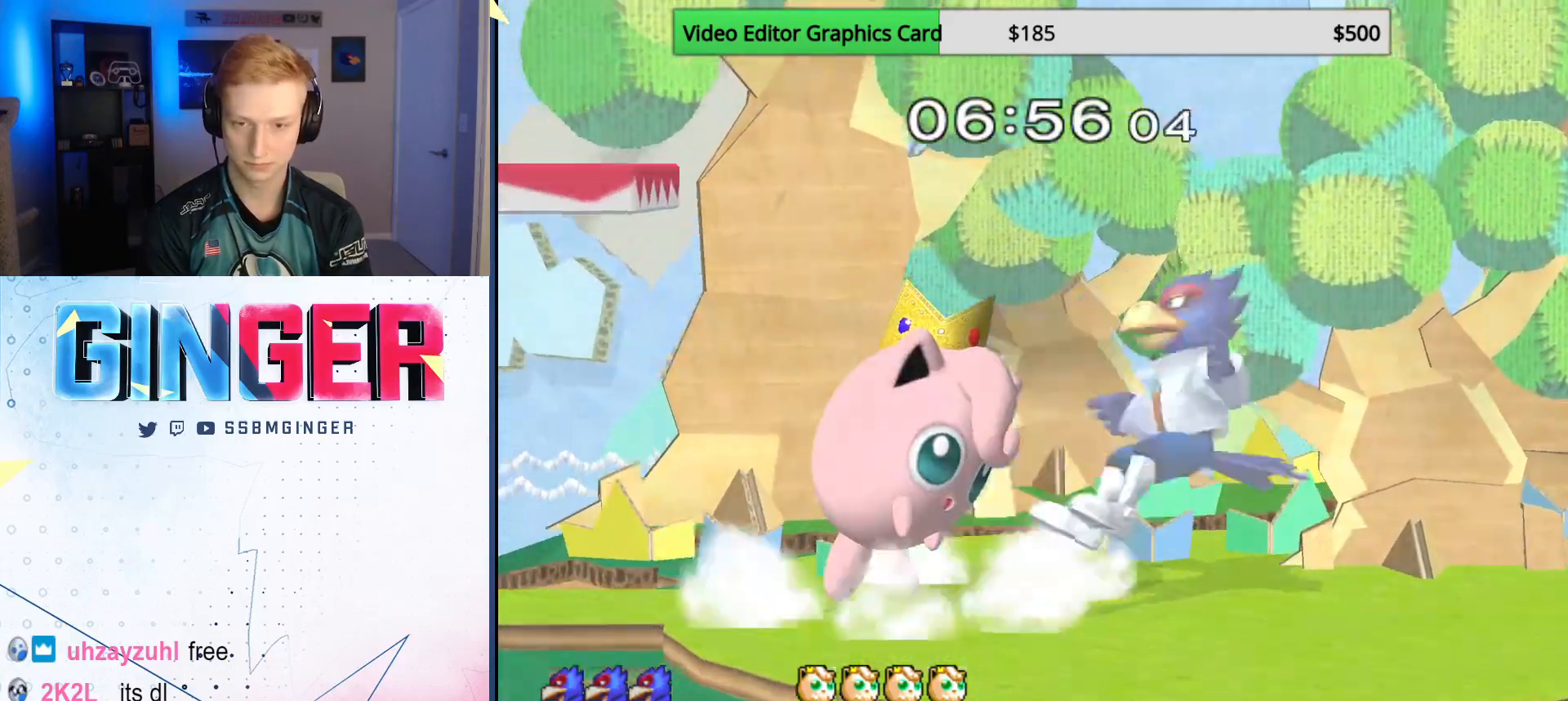
{"buttons": [], "left_stick": "down", "right_stick": "center", "events": [[83, "left_stick", "up-left"], [267, "left_stick", "center"], [483, "left_stick", "down"]]}
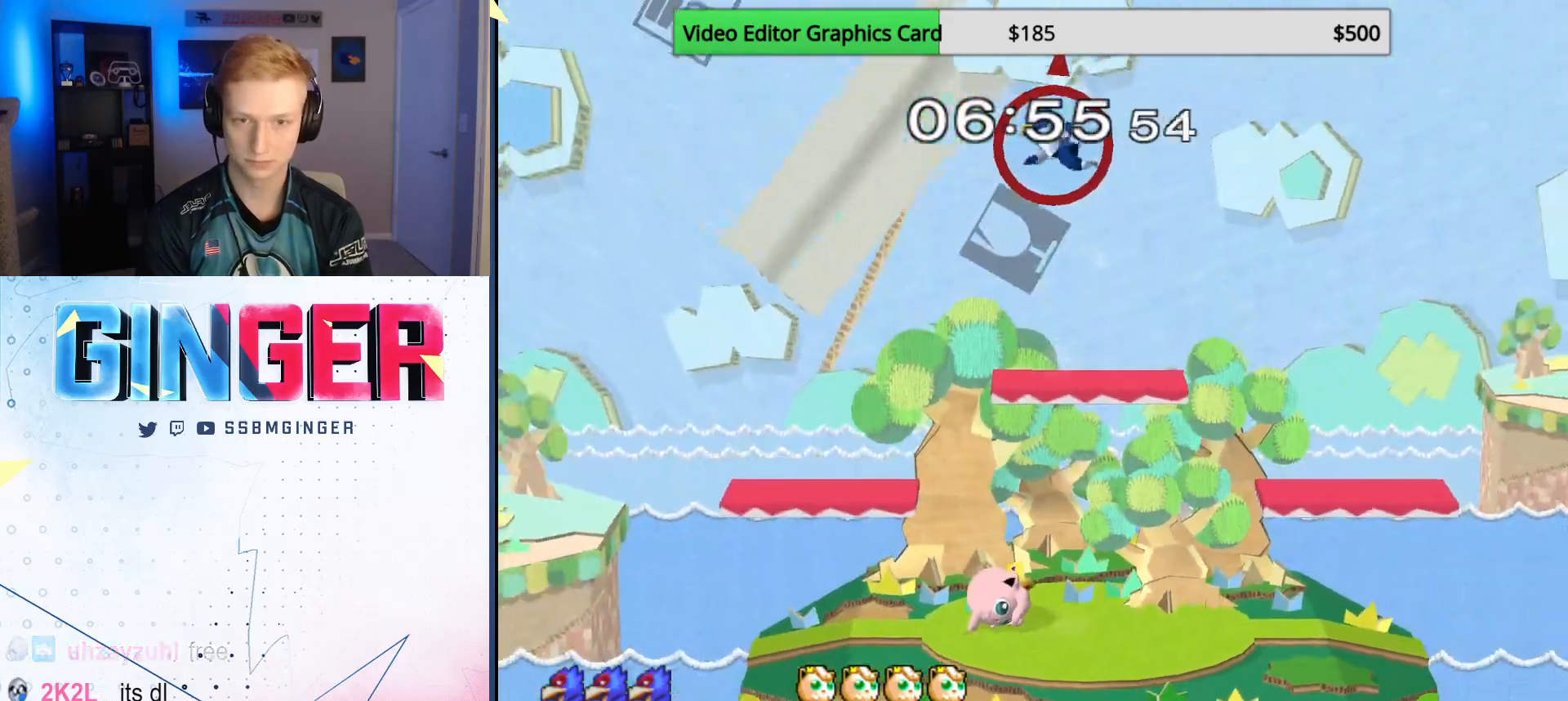
{"buttons": [], "left_stick": "down-right", "right_stick": "center", "events": [[133, "left_stick", "down-right"]]}
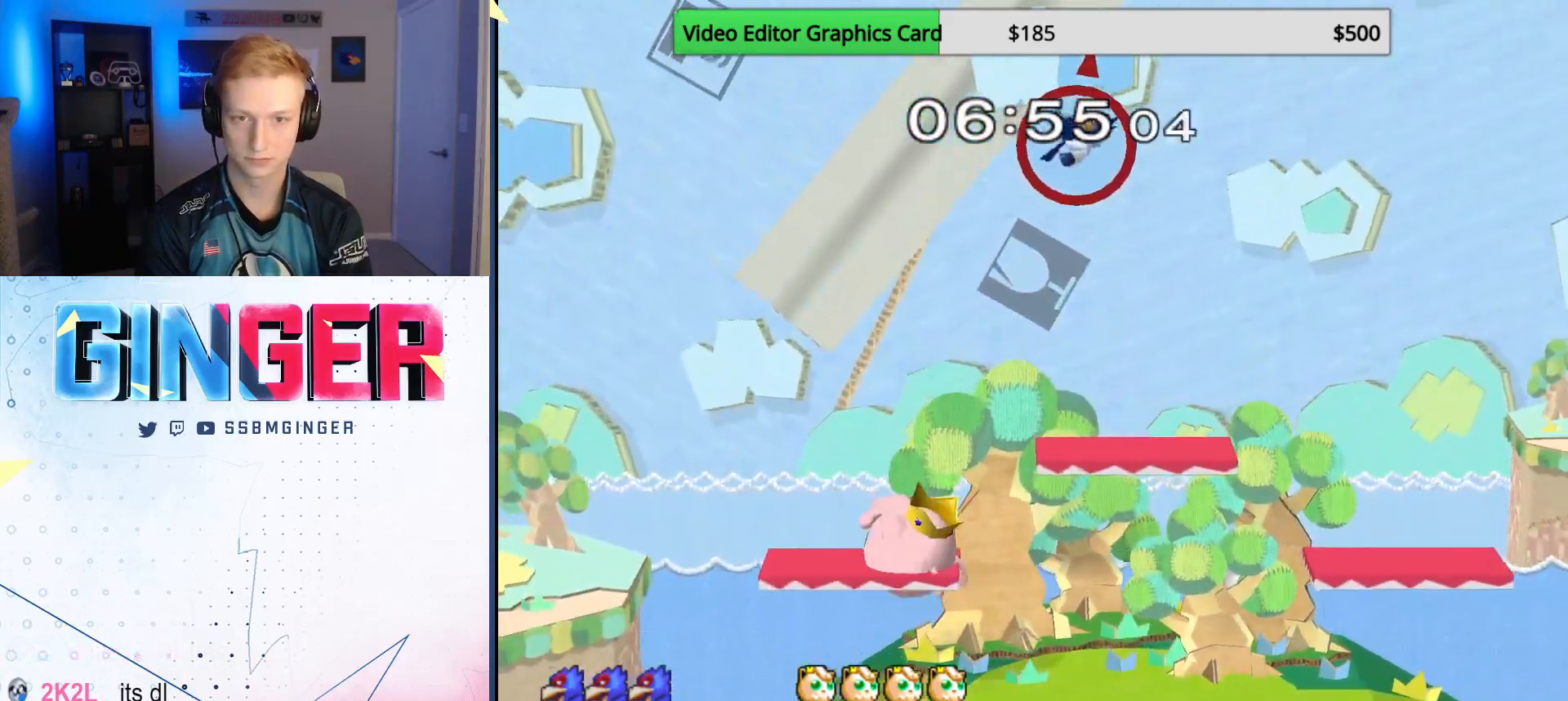
{"buttons": [], "left_stick": "left", "right_stick": "center", "events": [[483, "left_stick", "left"]]}
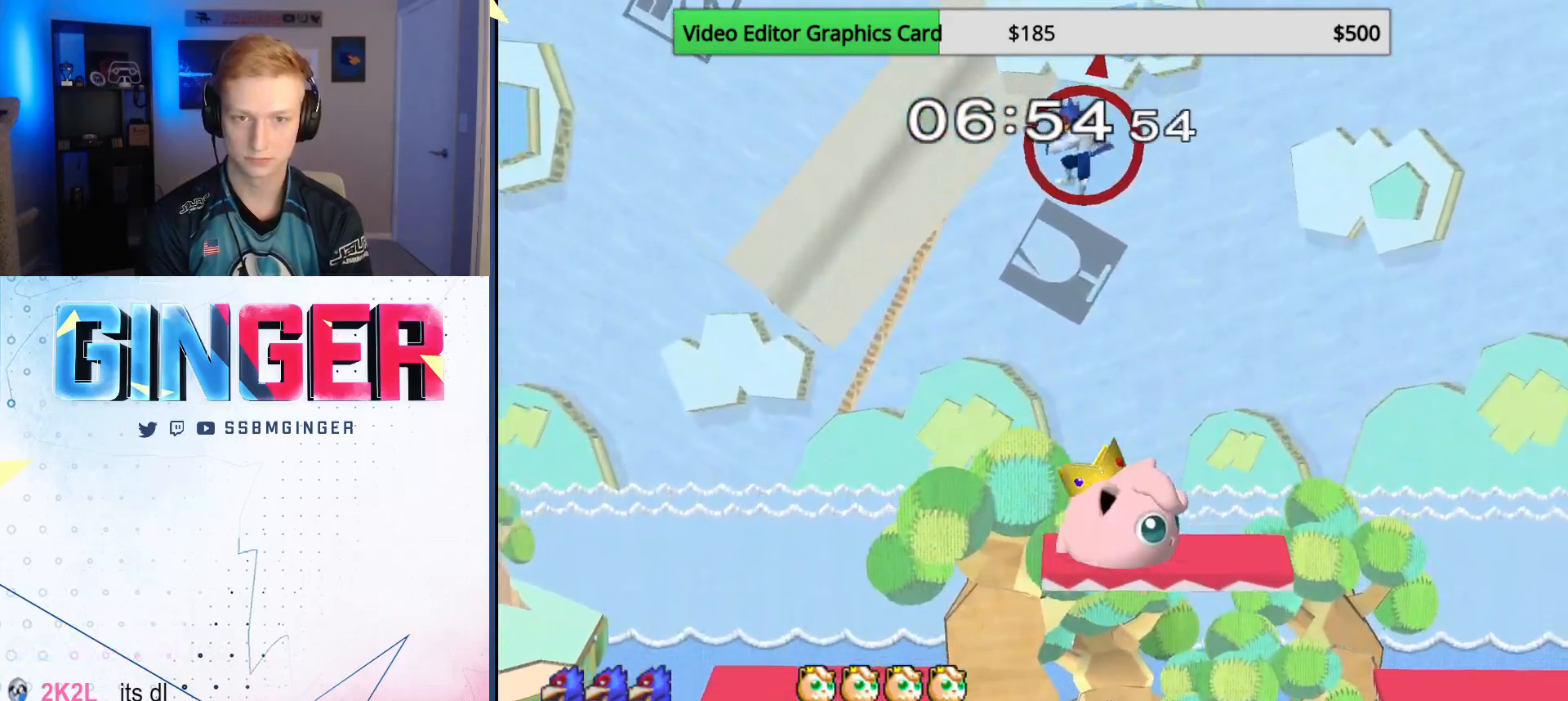
{"buttons": [], "left_stick": "down", "right_stick": "center", "events": [[50, "left_stick", "right"], [167, "A", "down"], [217, "A", "up"], [450, "left_stick", "down"]]}
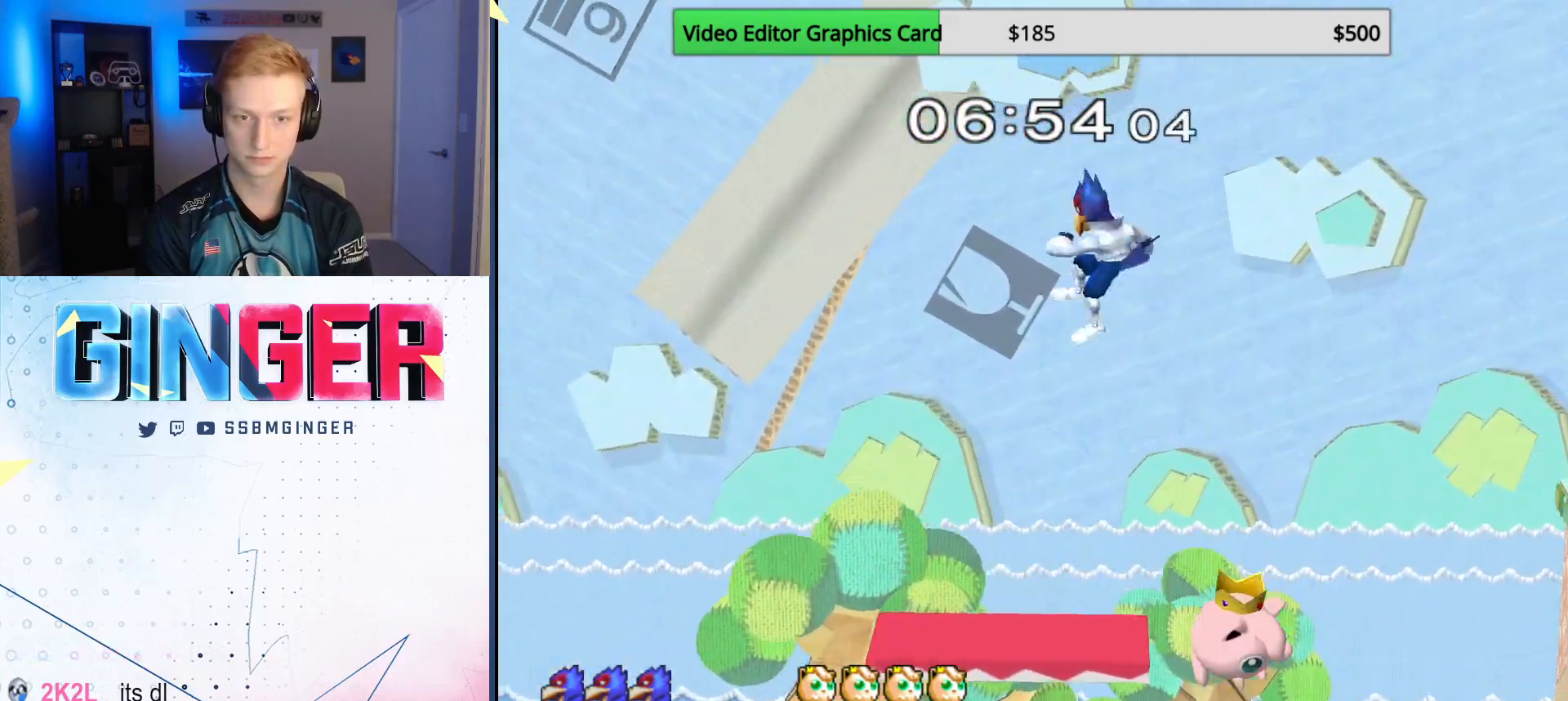
{"buttons": ["R1"], "left_stick": "left", "right_stick": "center", "events": [[33, "left_stick", "right"], [33, "right_stick", "down"], [200, "right_stick", "center"], [283, "left_stick", "down"], [417, "R1", "down"], [417, "left_stick", "left"]]}
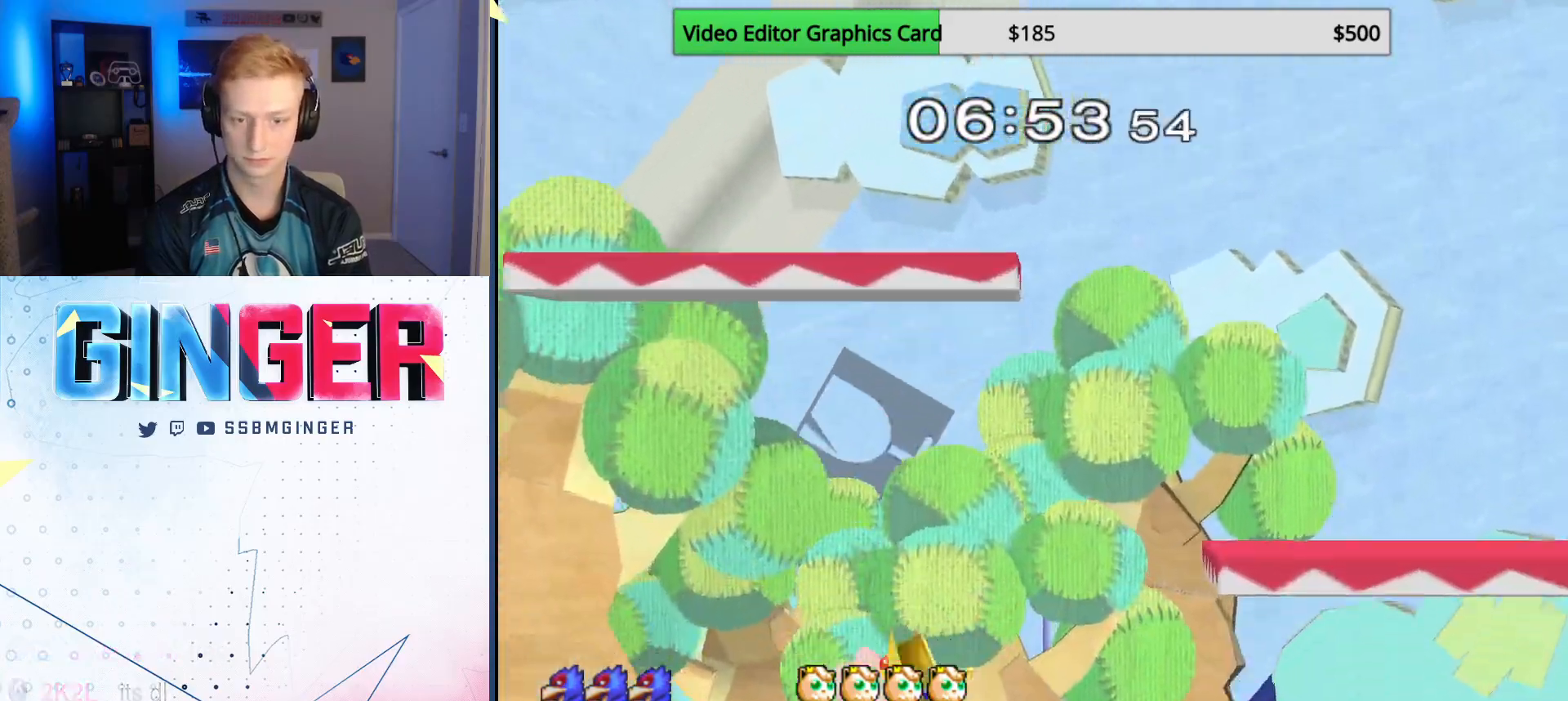
{"buttons": [], "left_stick": "center", "right_stick": "center", "events": [[17, "left_stick", "center"], [33, "R1", "up"], [217, "left_stick", "left"], [283, "X", "down"], [333, "X", "up"], [417, "left_stick", "center"]]}
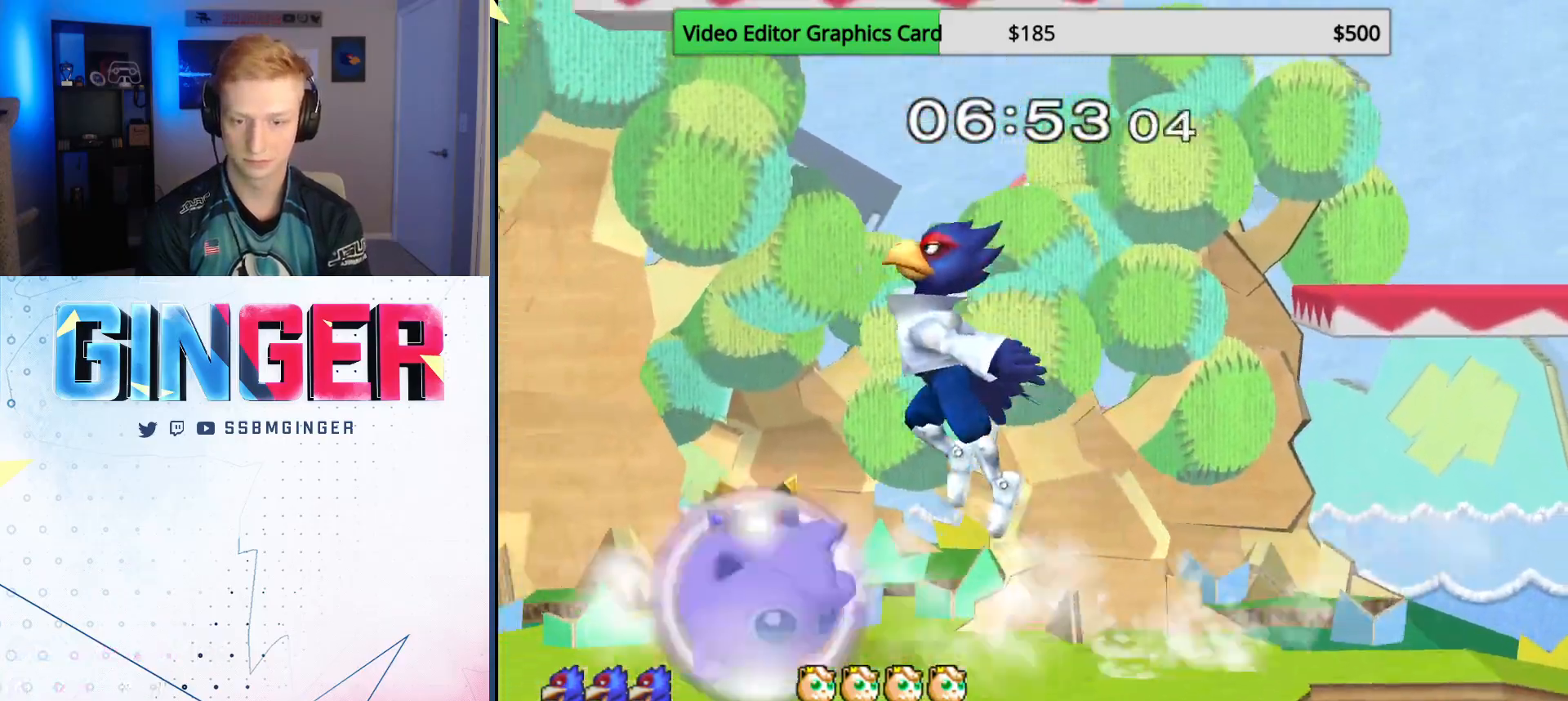
{"buttons": [], "left_stick": "down", "right_stick": "center", "events": [[33, "right_stick", "down-left"], [50, "left_stick", "down-right"], [117, "R1", "down"], [133, "right_stick", "center"], [150, "left_stick", "right"], [233, "R1", "up"], [267, "left_stick", "center"], [333, "left_stick", "down"], [383, "B", "down"], [450, "B", "up"]]}
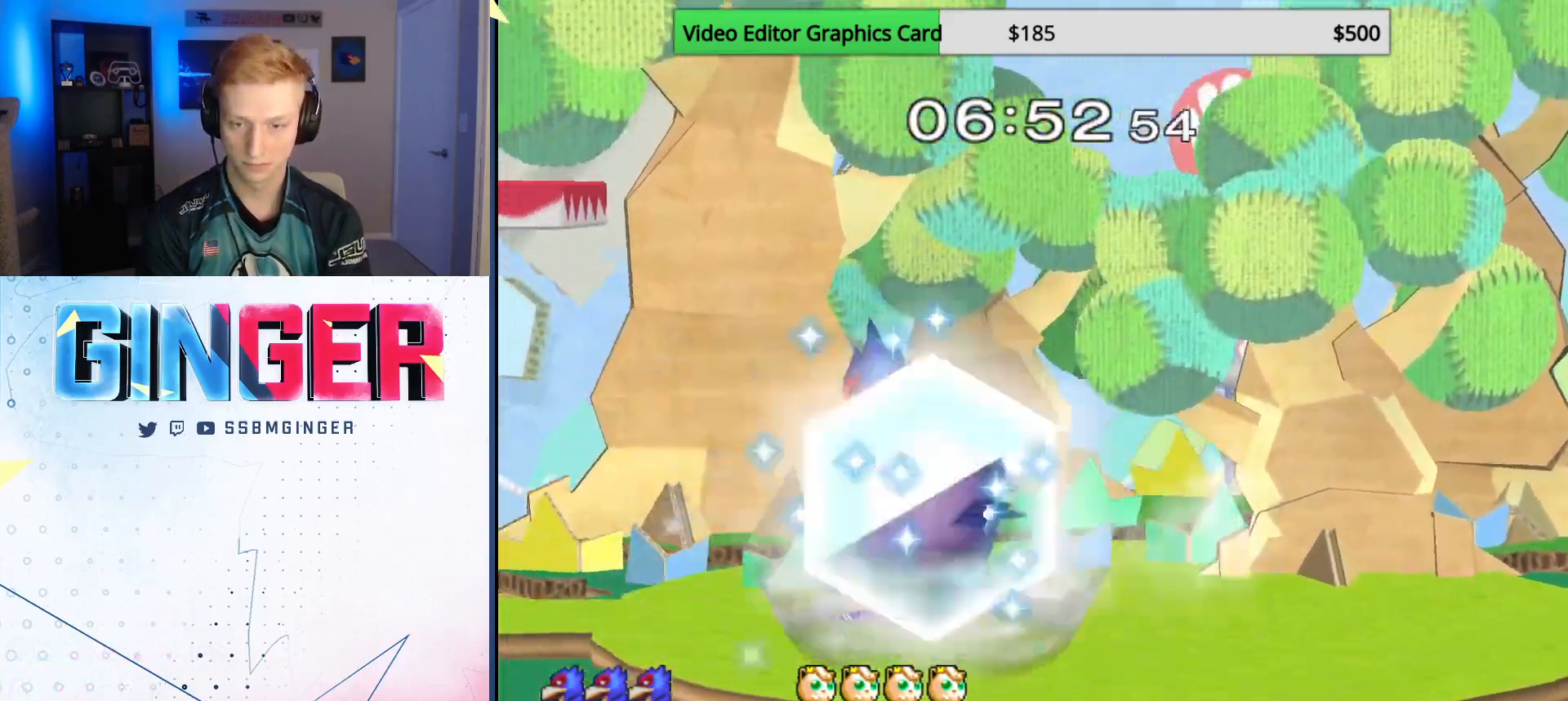
{"buttons": ["R1"], "left_stick": "center", "right_stick": "center", "events": [[17, "left_stick", "center"], [33, "X", "down"], [67, "X", "up"], [83, "left_stick", "right"], [250, "X", "down"], [350, "left_stick", "down"], [383, "X", "up"], [433, "R1", "down"], [500, "left_stick", "center"]]}
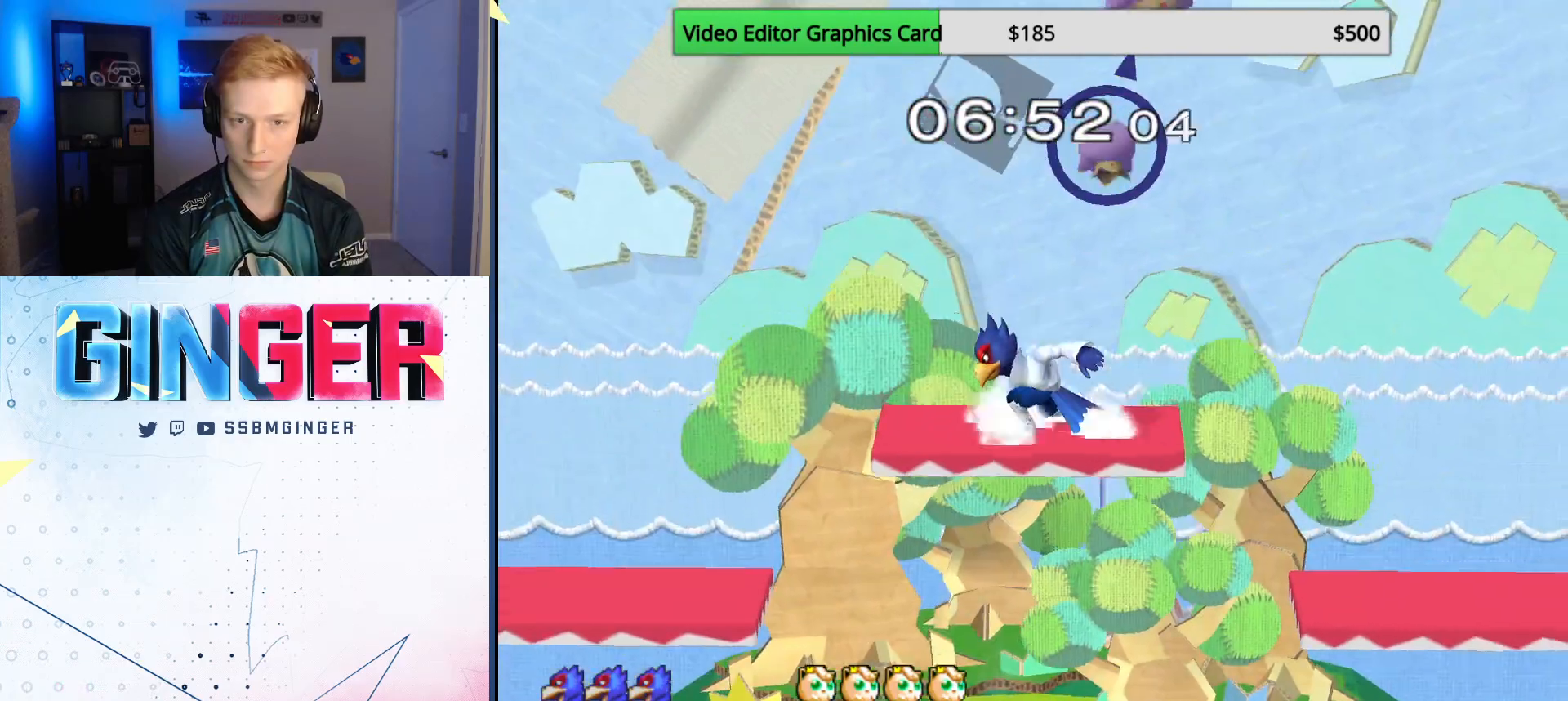
{"buttons": ["A"], "left_stick": "right", "right_stick": "center", "events": [[50, "R1", "up"], [133, "X", "down"], [133, "left_stick", "right"], [250, "X", "up"], [300, "X", "down"], [317, "left_stick", "up-right"], [367, "A", "down"], [383, "X", "up"], [433, "left_stick", "right"]]}
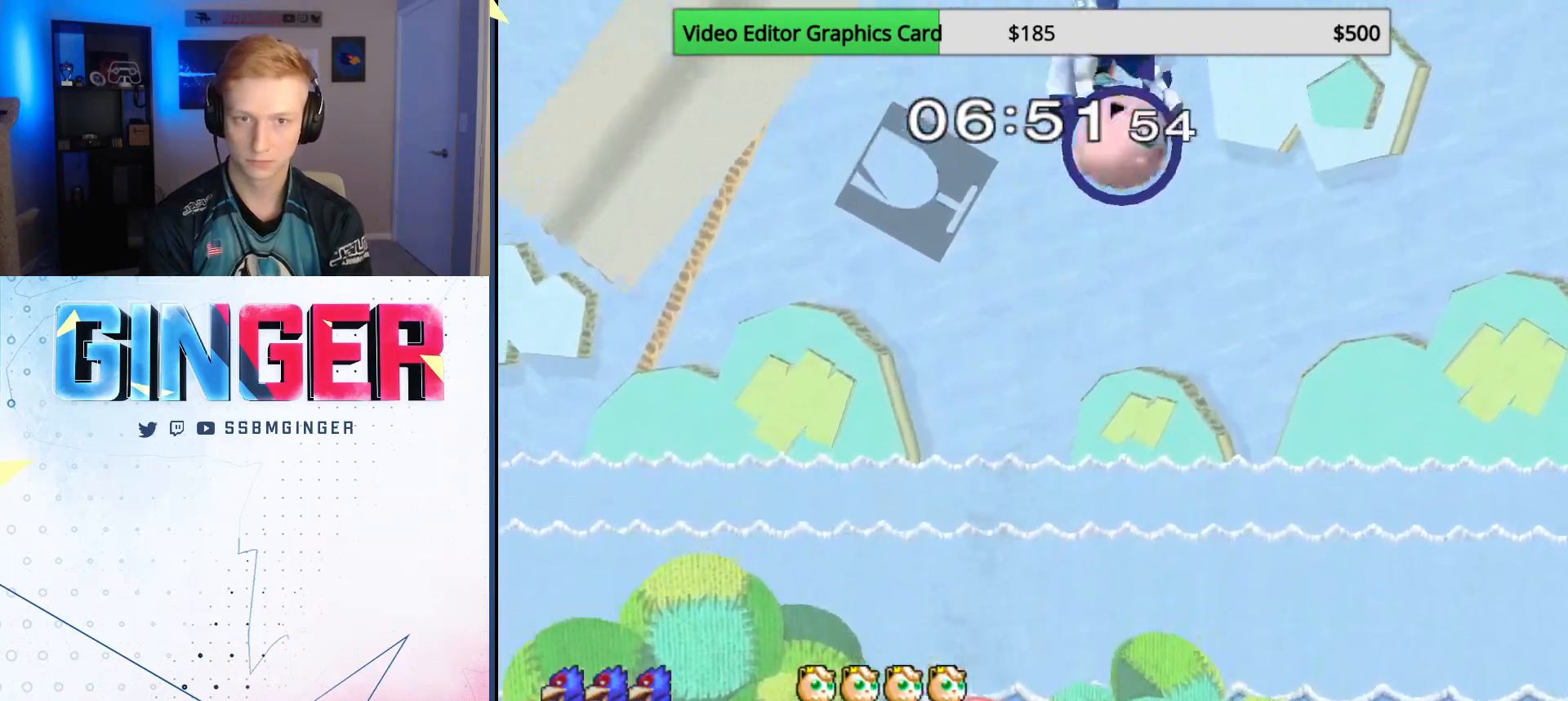
{"buttons": [], "left_stick": "right", "right_stick": "center", "events": [[83, "A", "up"], [150, "A", "down"], [233, "A", "up"], [283, "left_stick", "down"], [350, "R1", "down"], [417, "left_stick", "right"], [467, "R1", "up"]]}
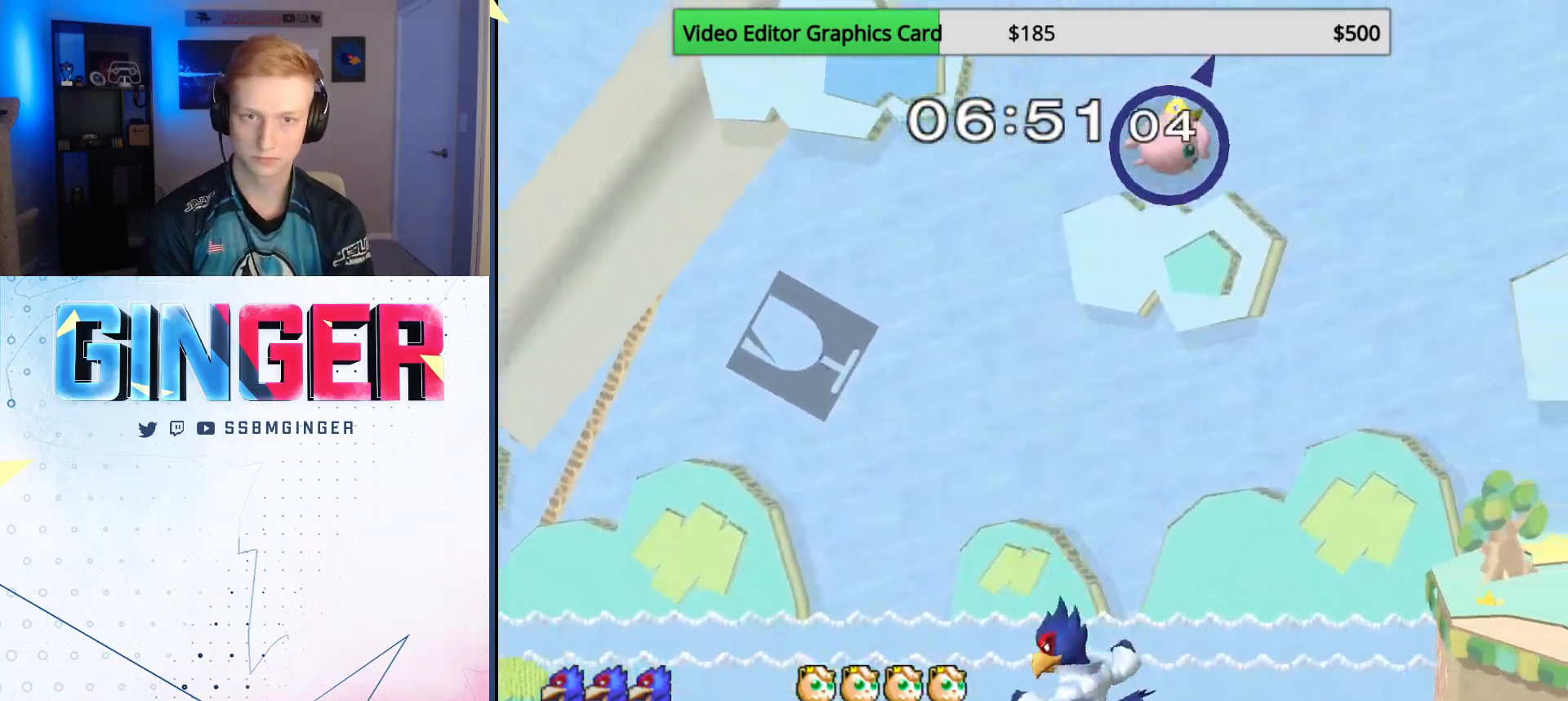
{"buttons": [], "left_stick": "down", "right_stick": "center", "events": [[50, "left_stick", "center"], [233, "left_stick", "left"], [467, "left_stick", "down"]]}
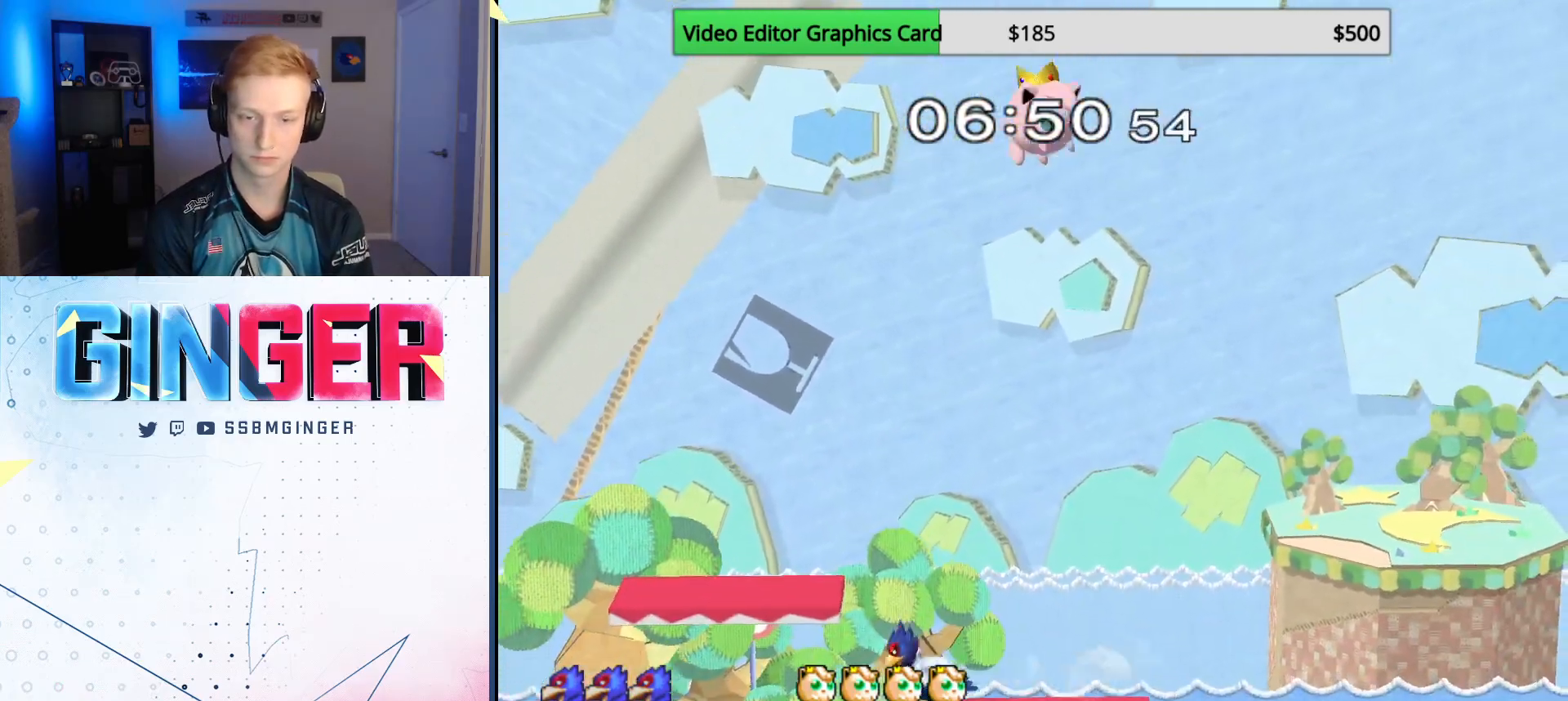
{"buttons": ["X", "R1"], "left_stick": "down", "right_stick": "center", "events": [[100, "left_stick", "center"], [283, "X", "down"], [283, "left_stick", "down-right"], [383, "R1", "down"], [483, "left_stick", "down"]]}
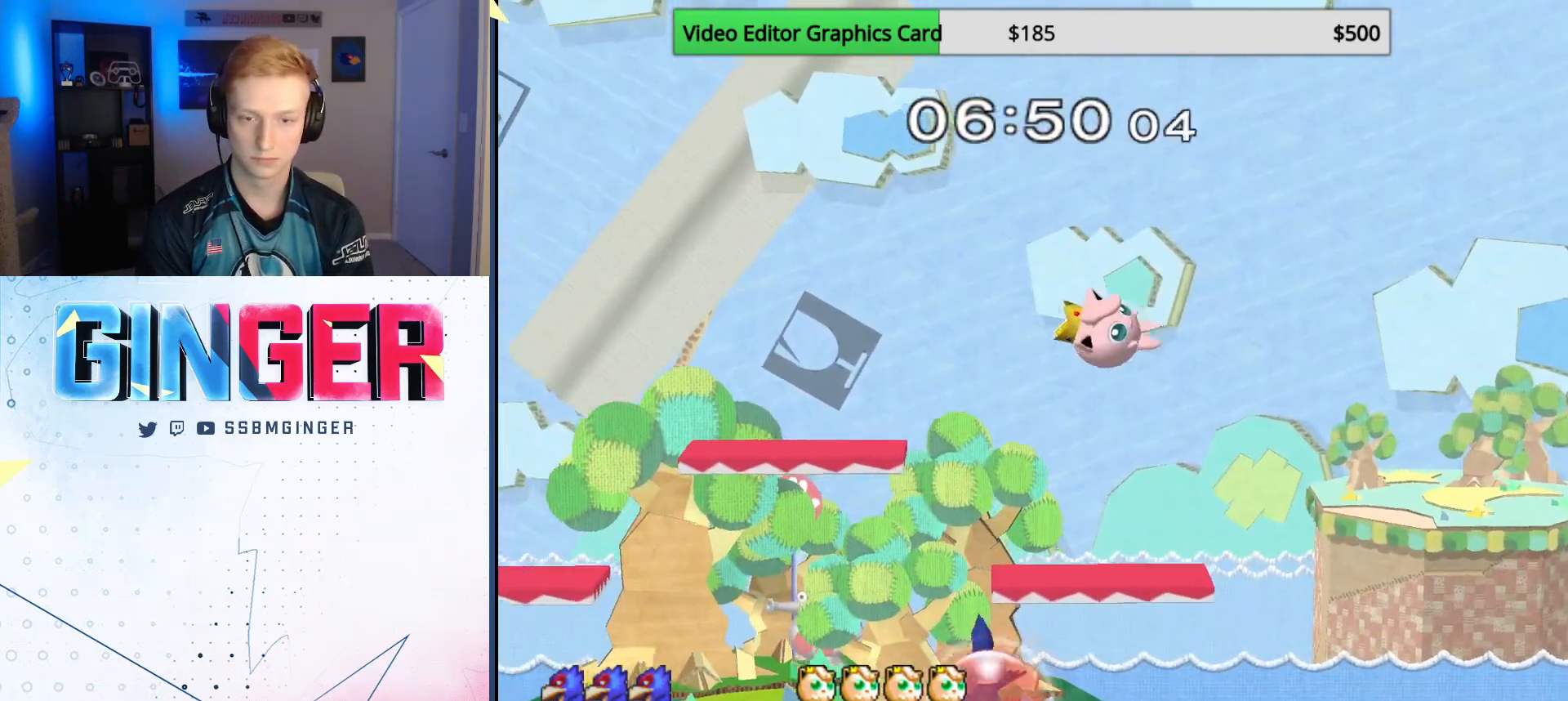
{"buttons": [], "left_stick": "center", "right_stick": "center", "events": [[33, "R1", "up"], [67, "X", "up"], [67, "left_stick", "center"]]}
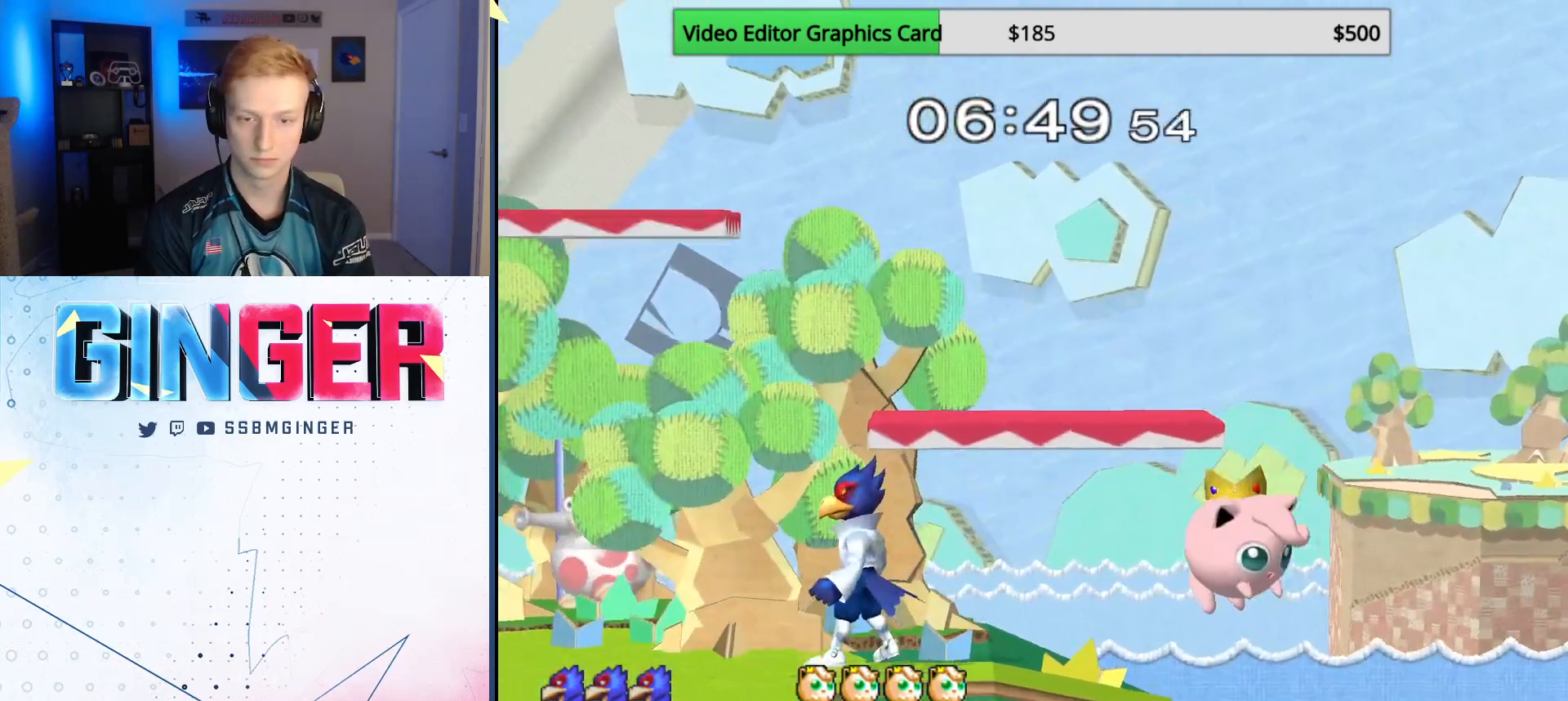
{"buttons": [], "left_stick": "right", "right_stick": "up-right", "events": [[67, "left_stick", "left"], [133, "left_stick", "center"], [183, "left_stick", "left"], [200, "X", "down"], [250, "X", "up"], [283, "left_stick", "right"], [500, "right_stick", "up-right"]]}
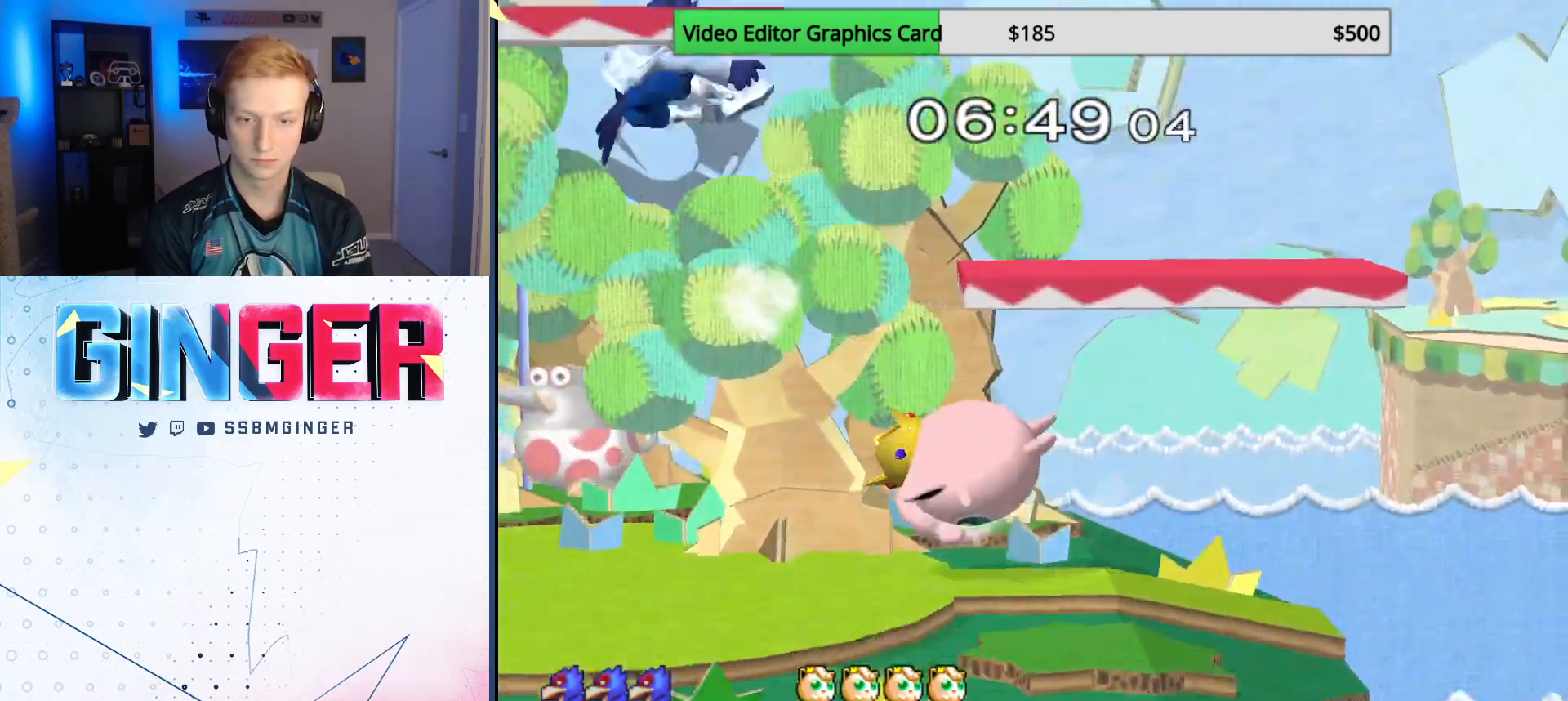
{"buttons": [], "left_stick": "right", "right_stick": "center", "events": [[17, "left_stick", "up-right"], [50, "right_stick", "center"], [217, "left_stick", "center"], [283, "left_stick", "right"]]}
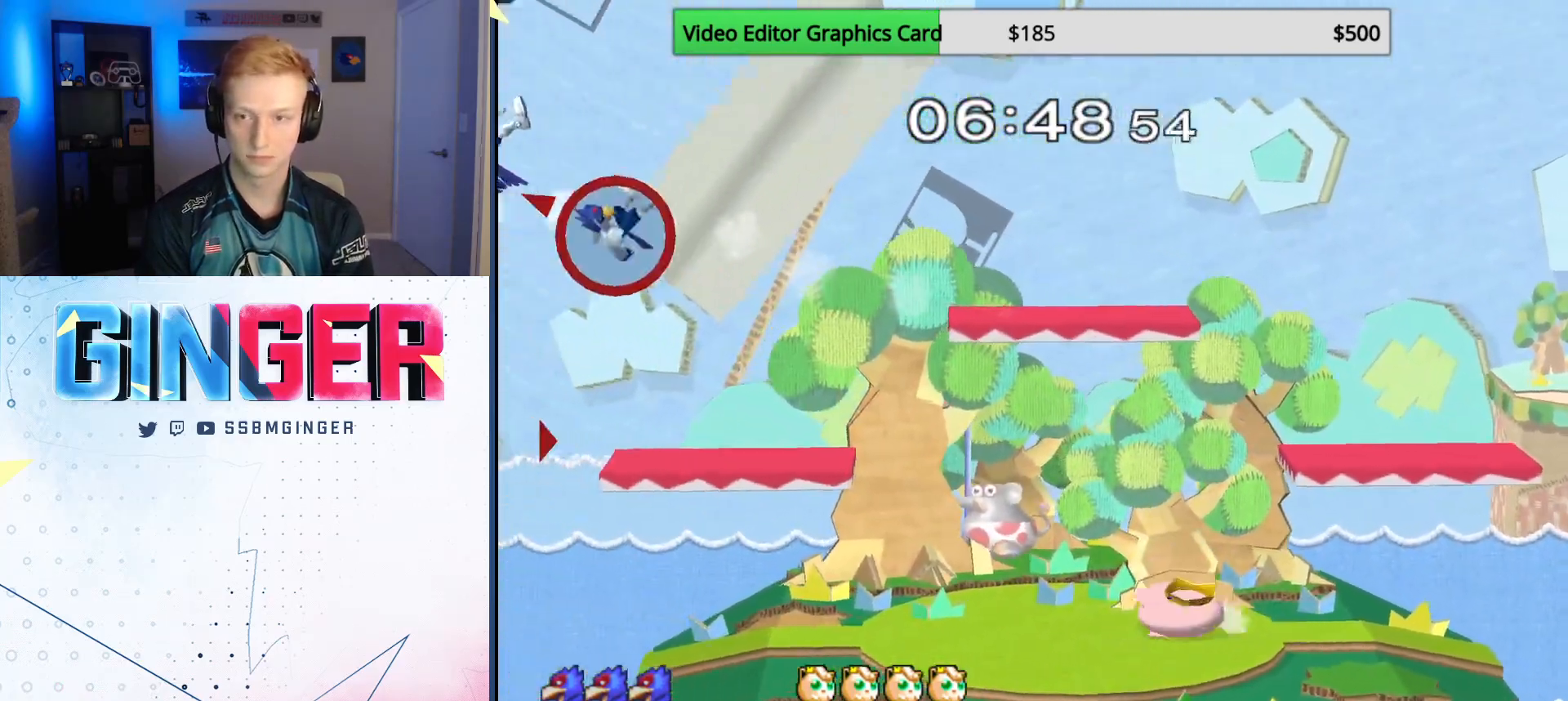
{"buttons": [], "left_stick": "right", "right_stick": "center", "events": []}
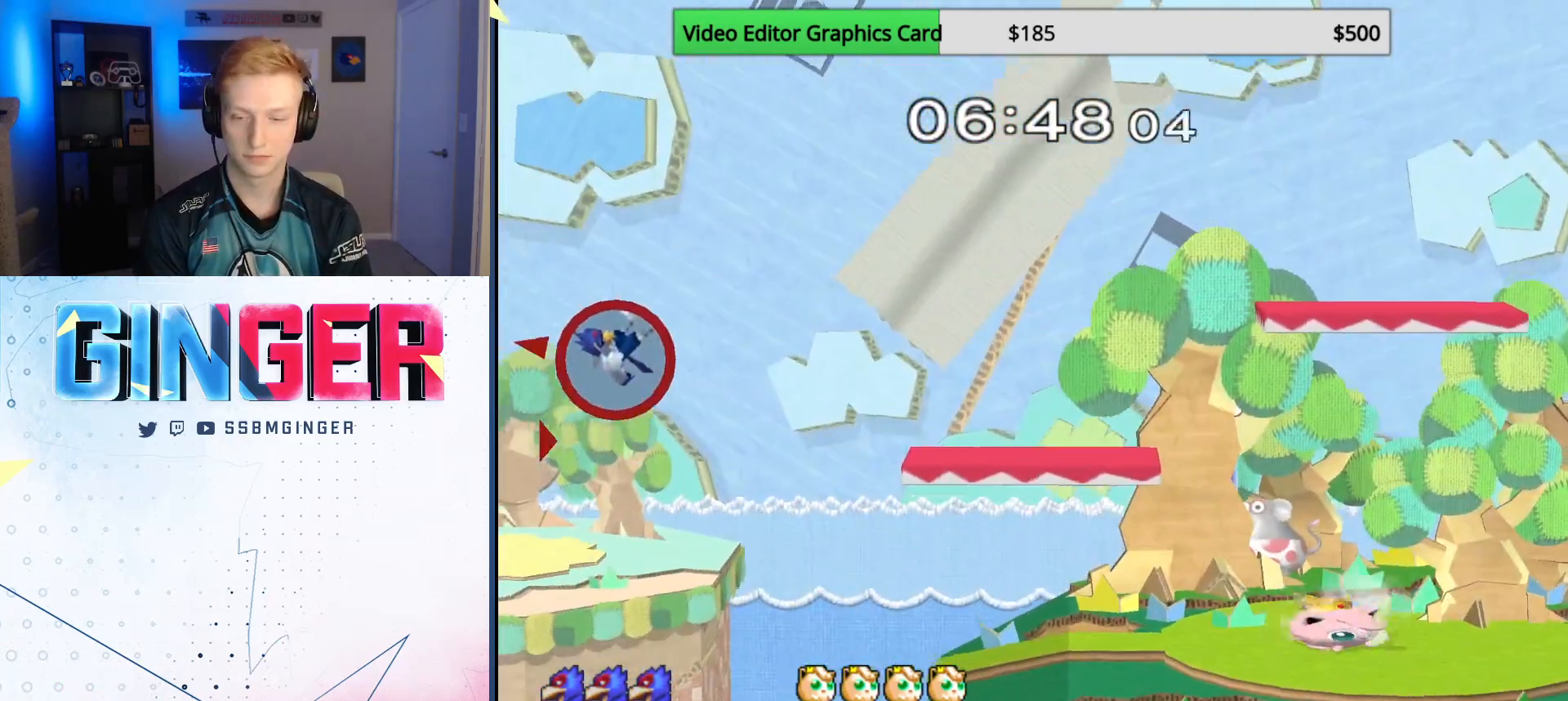
{"buttons": [], "left_stick": "right", "right_stick": "center", "events": []}